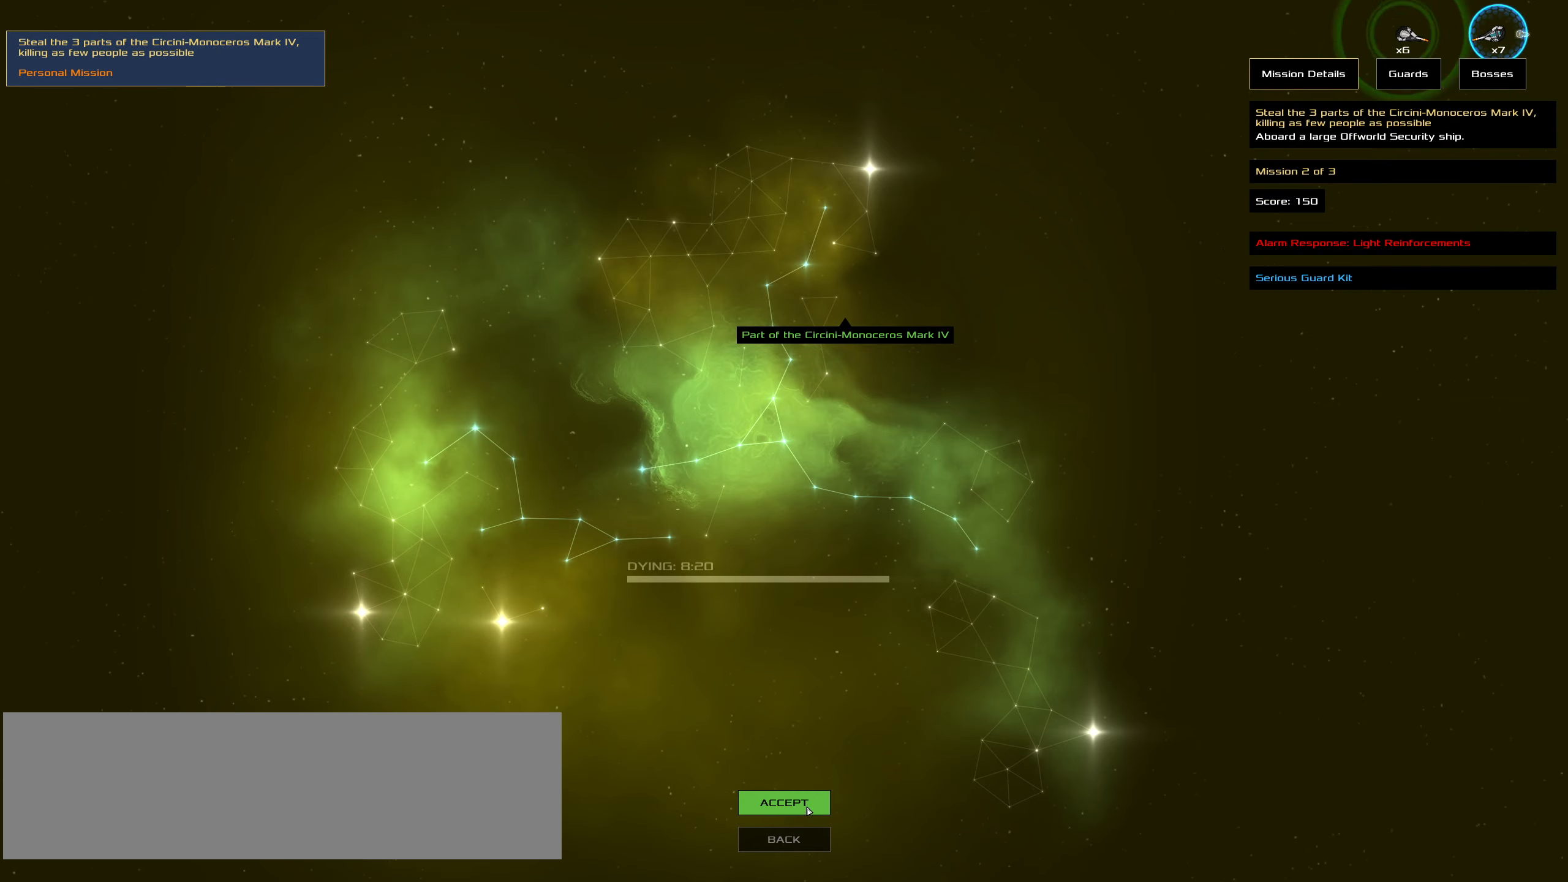
Gameplay with keyboard and mouse; each line is a JSON object with the keys and mouse buttons held at the frame after it. "events" lists presses ("down") and releases ("up") of ".", "/", "0", "1", "2", "3", "4", "5", "6", "7", "8", "9", "a", "alt_l", "alt_r", "b", "backslash", "backspace", "c", "caps_lock", "comma", "ctrl_l", "ctrl_r", "d", "down", "e", "equals", "f", "g", "h", "i", "j", "k", "l", "lbracket", "left", "m", "minus", "n", "o", "p", "q", "quote", "r", "rbracket", "return", "right", "s", "semicolon", "shift_l", "shift_r", "space", "super", "t", "tab", "tilde", "u", "up", "v", "w", "x", "y", "z", "mouse_left", "mouse_wheel" and "mouse_right" between this image and that frame as [ms after this image, input, new state], when the widget could be followed in between. "mouse_left", "mouse_wheel", "mouse_right" = the "left", "wheel", "right" buttons of the "mouse" list. No other keys are recorded. "wheel" means that the mouse wheel is clicked or scrolled. Not read: mouse_move.
{"keys": [], "mouse": [], "events": [[283, "mouse_left", "down"], [383, "mouse_left", "up"]]}
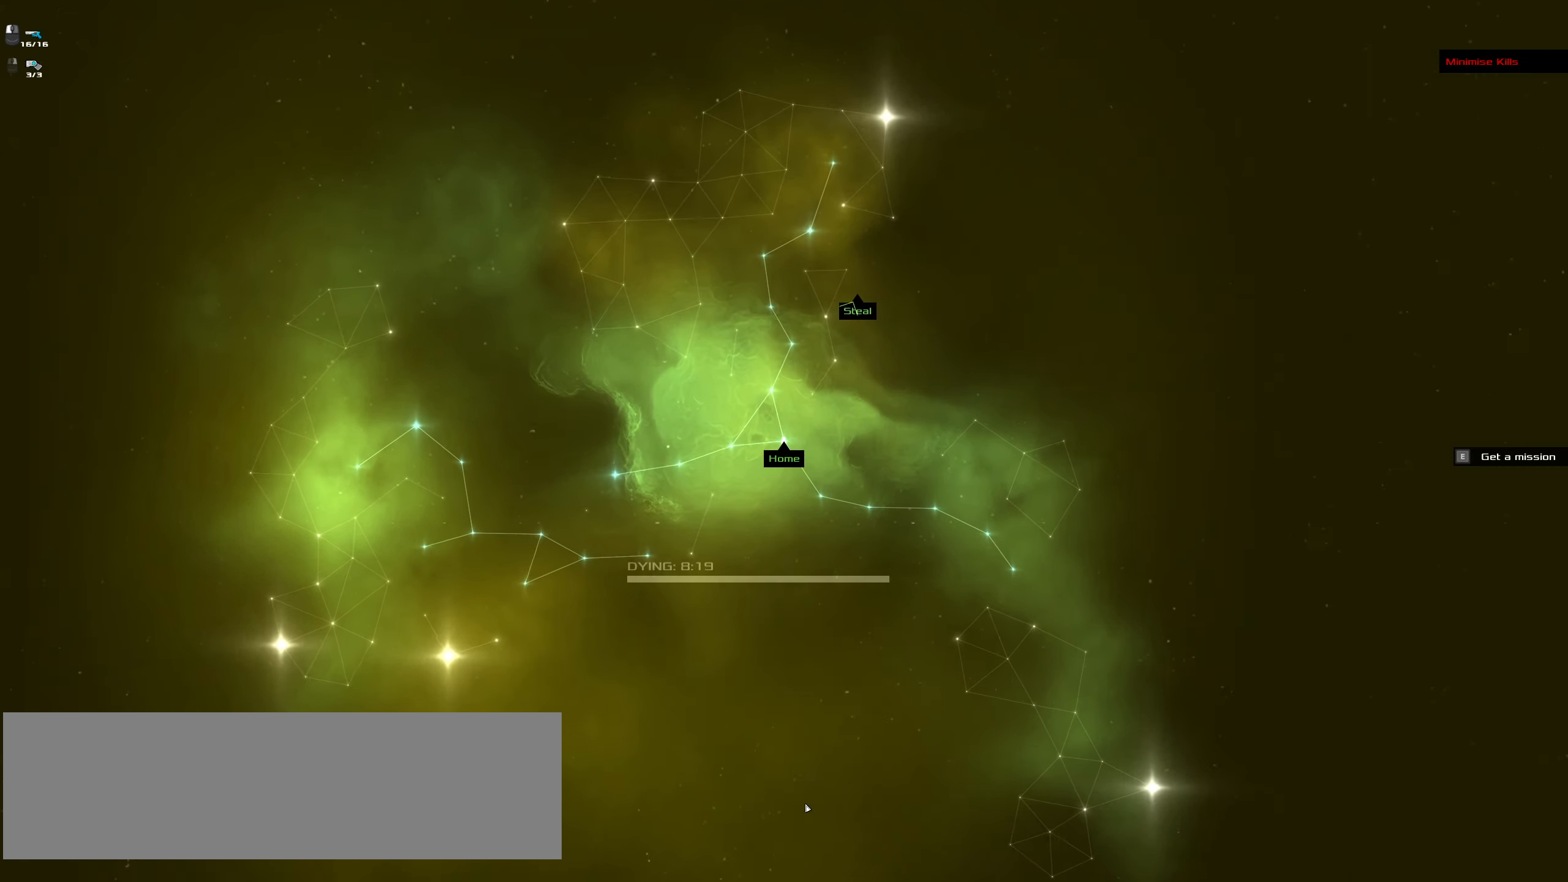
{"keys": [], "mouse": [], "events": [[166, "space", "down"], [300, "space", "up"]]}
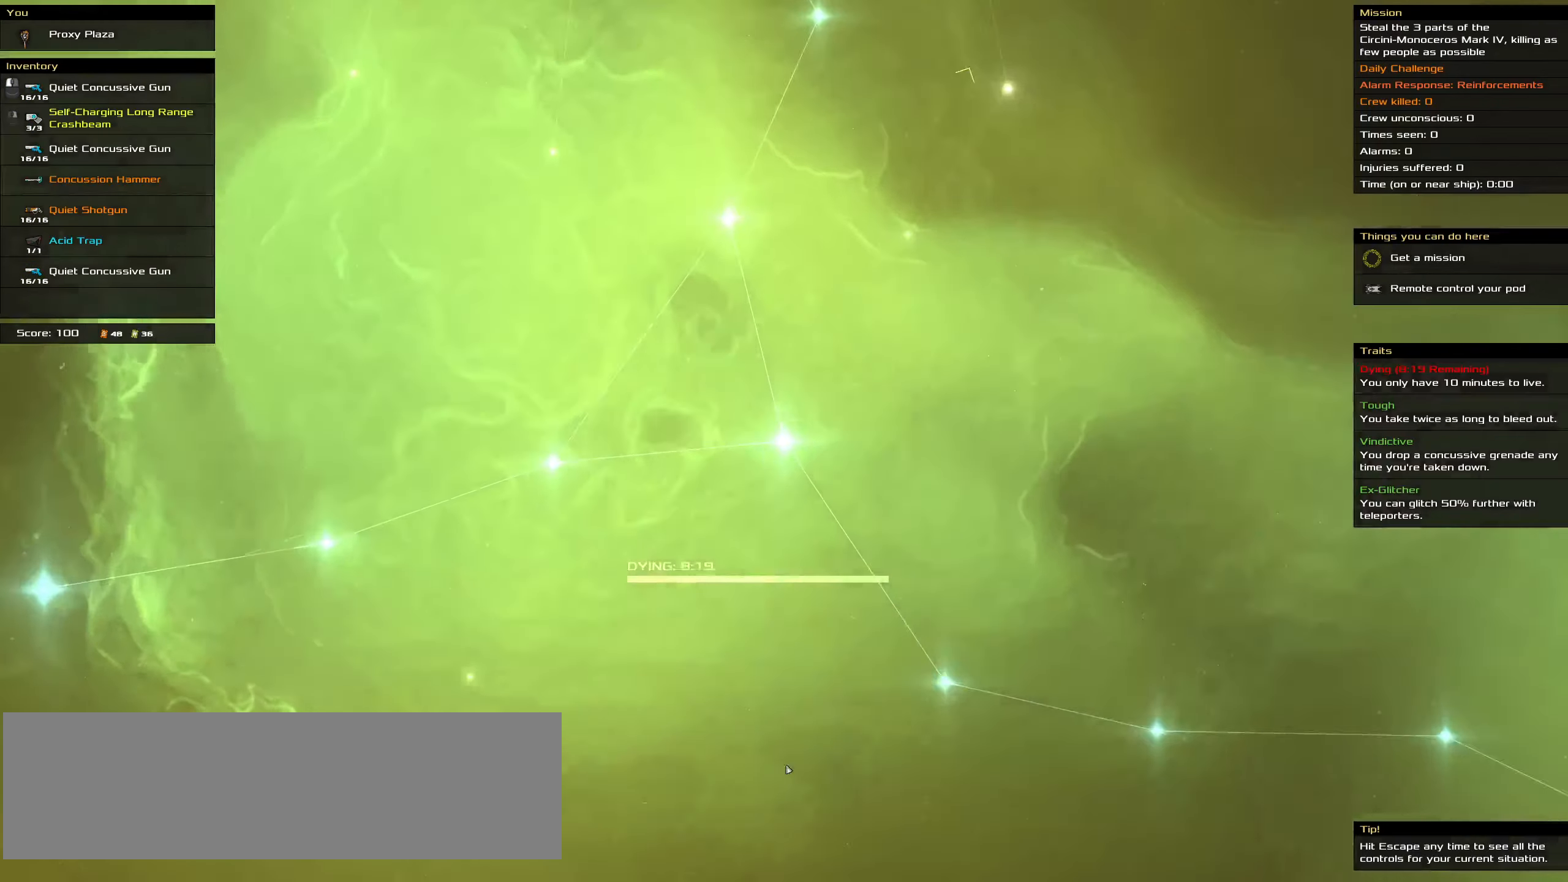
{"keys": [], "mouse": [], "events": []}
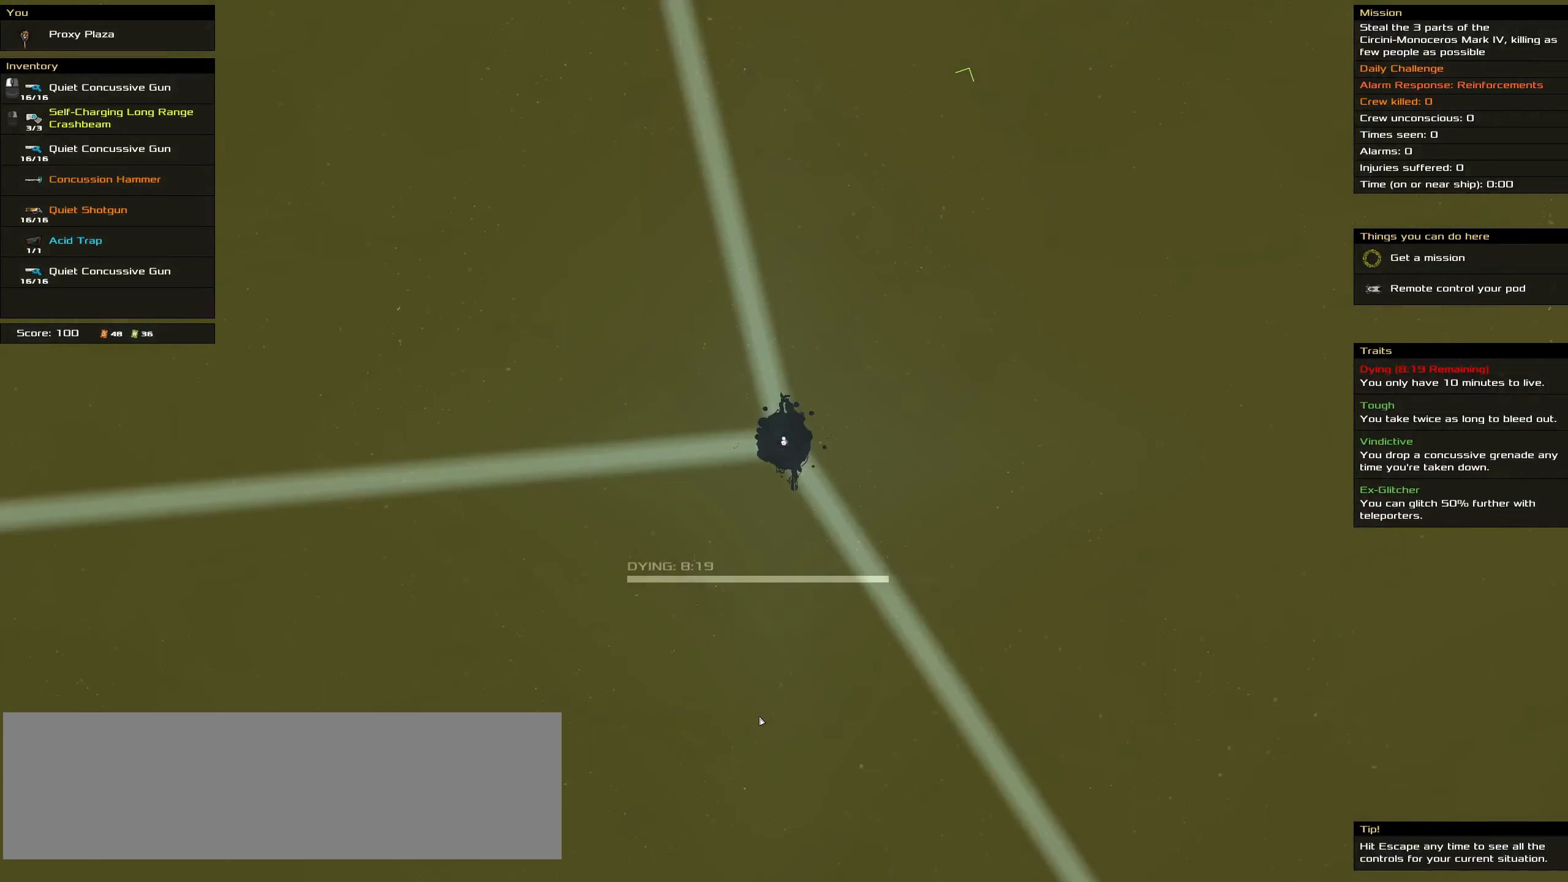
{"keys": [], "mouse": [], "events": [[150, "space", "down"], [300, "space", "up"]]}
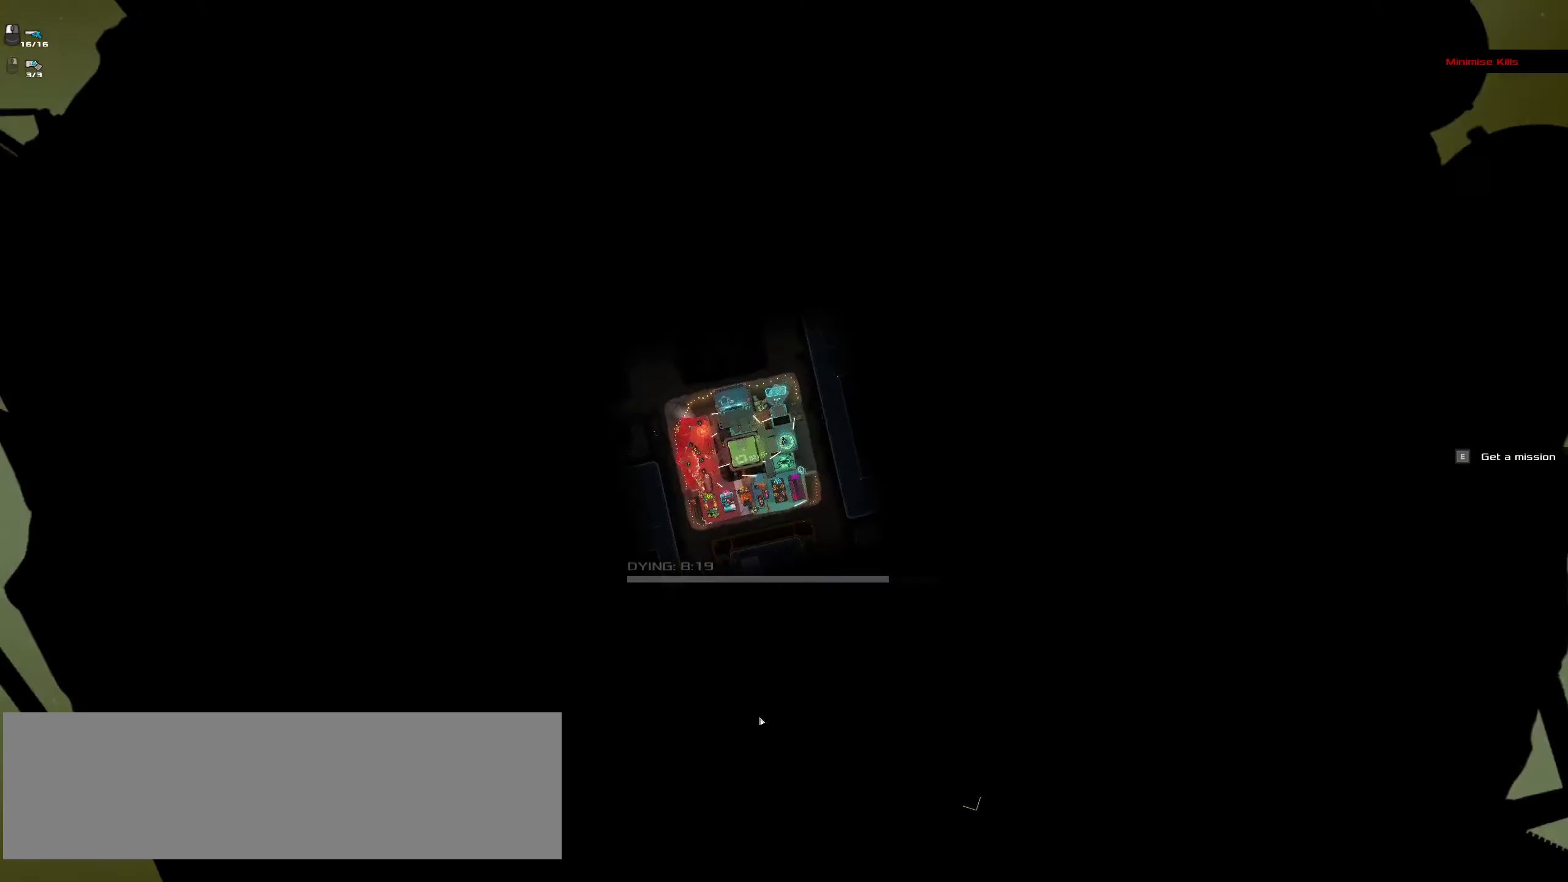
{"keys": [], "mouse": [], "events": [[217, "s", "down"], [350, "space", "down"], [500, "s", "up"], [500, "space", "up"]]}
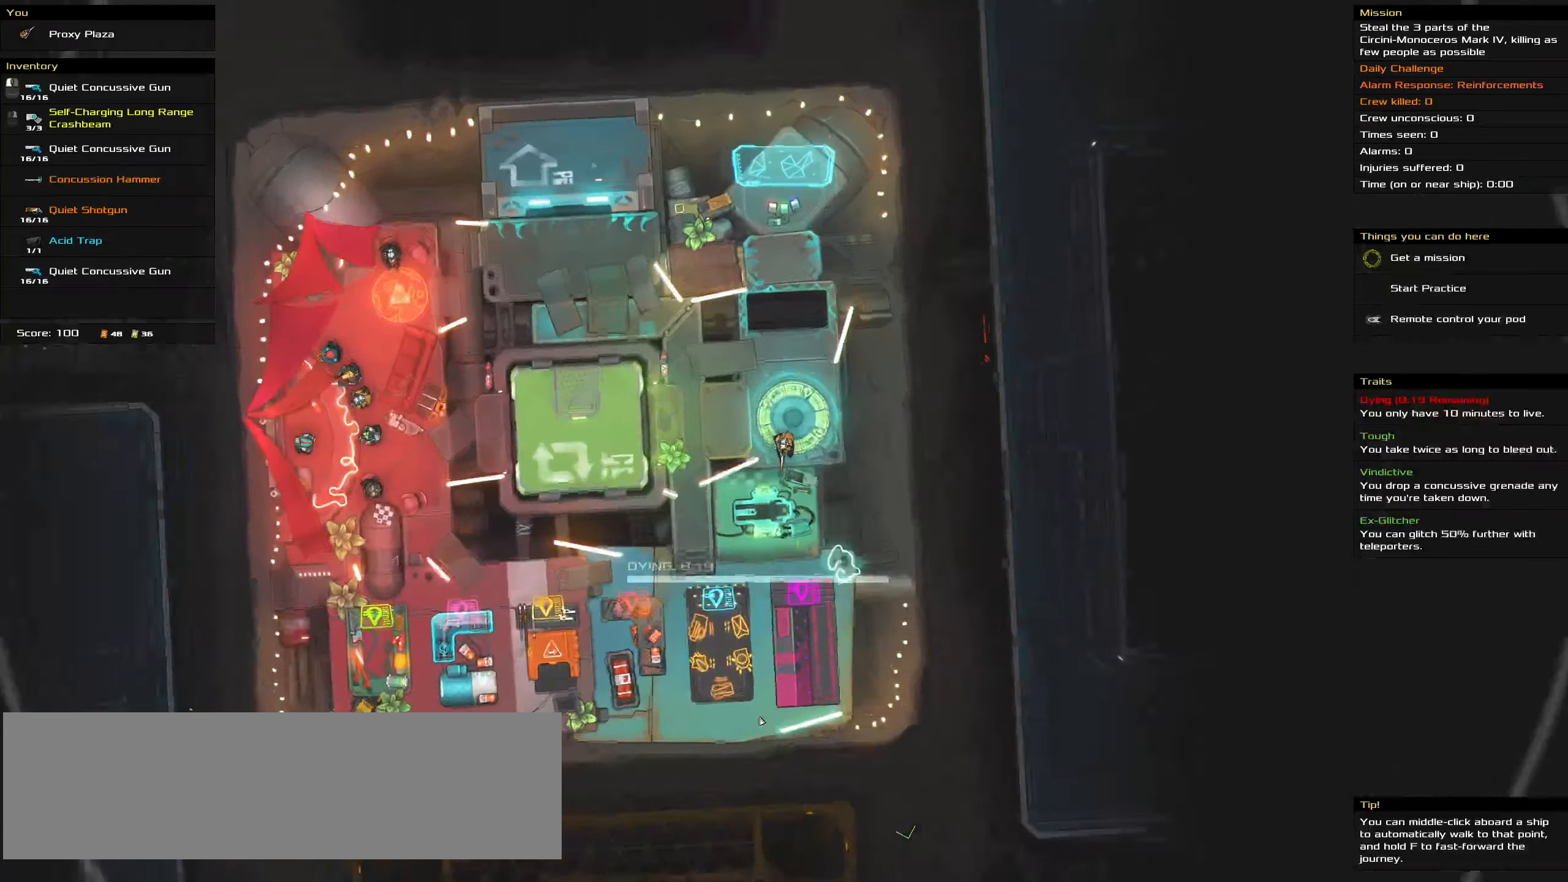
{"keys": [], "mouse": [], "events": []}
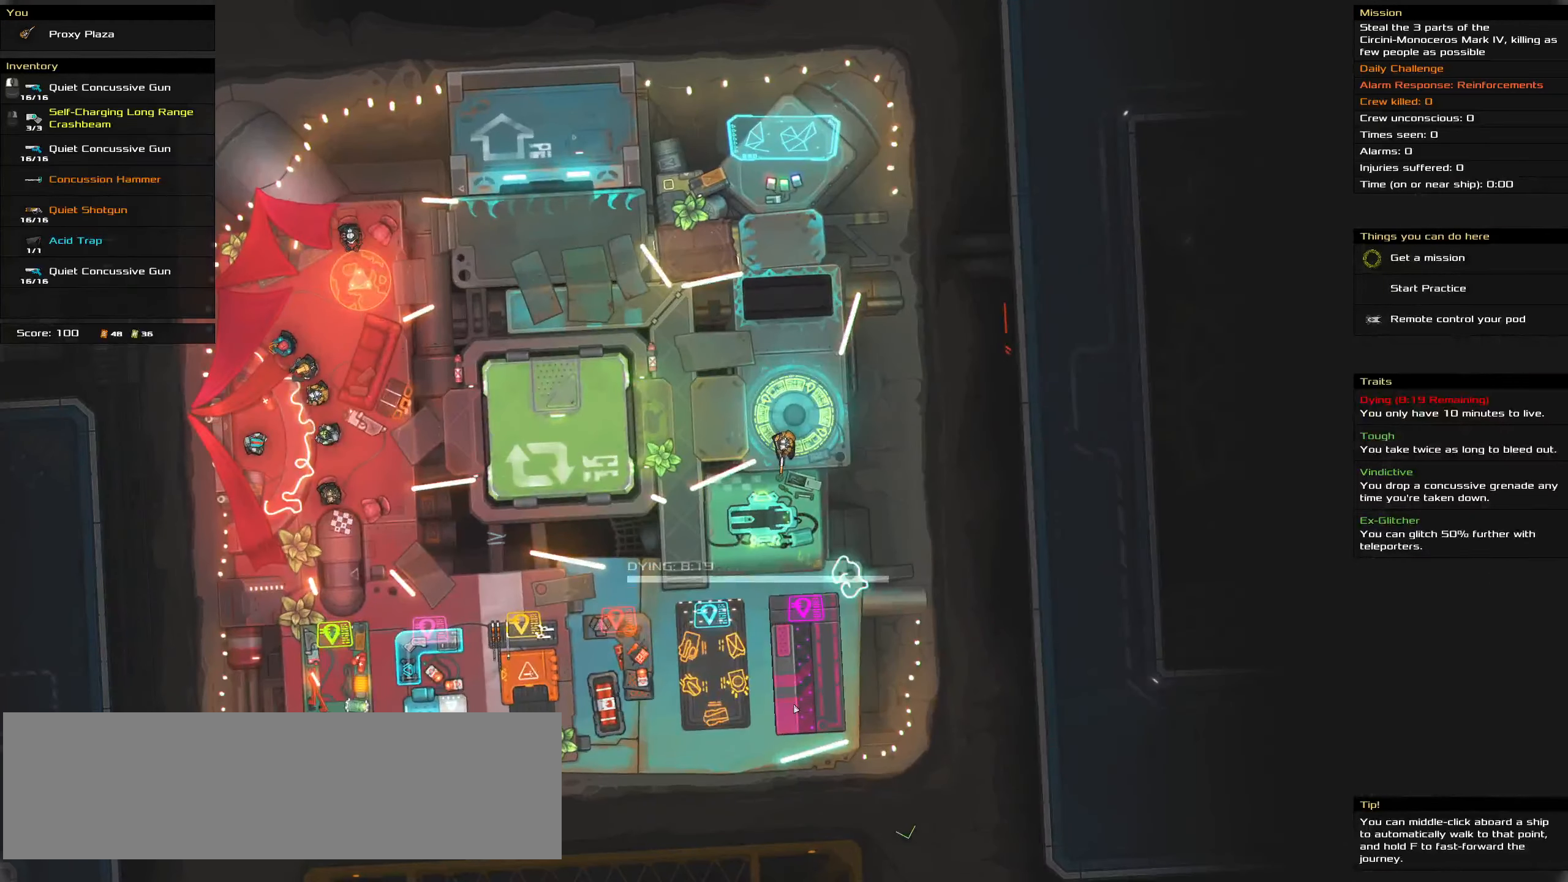
{"keys": ["s"], "mouse": [], "events": [[200, "space", "down"], [283, "s", "down"], [283, "space", "up"]]}
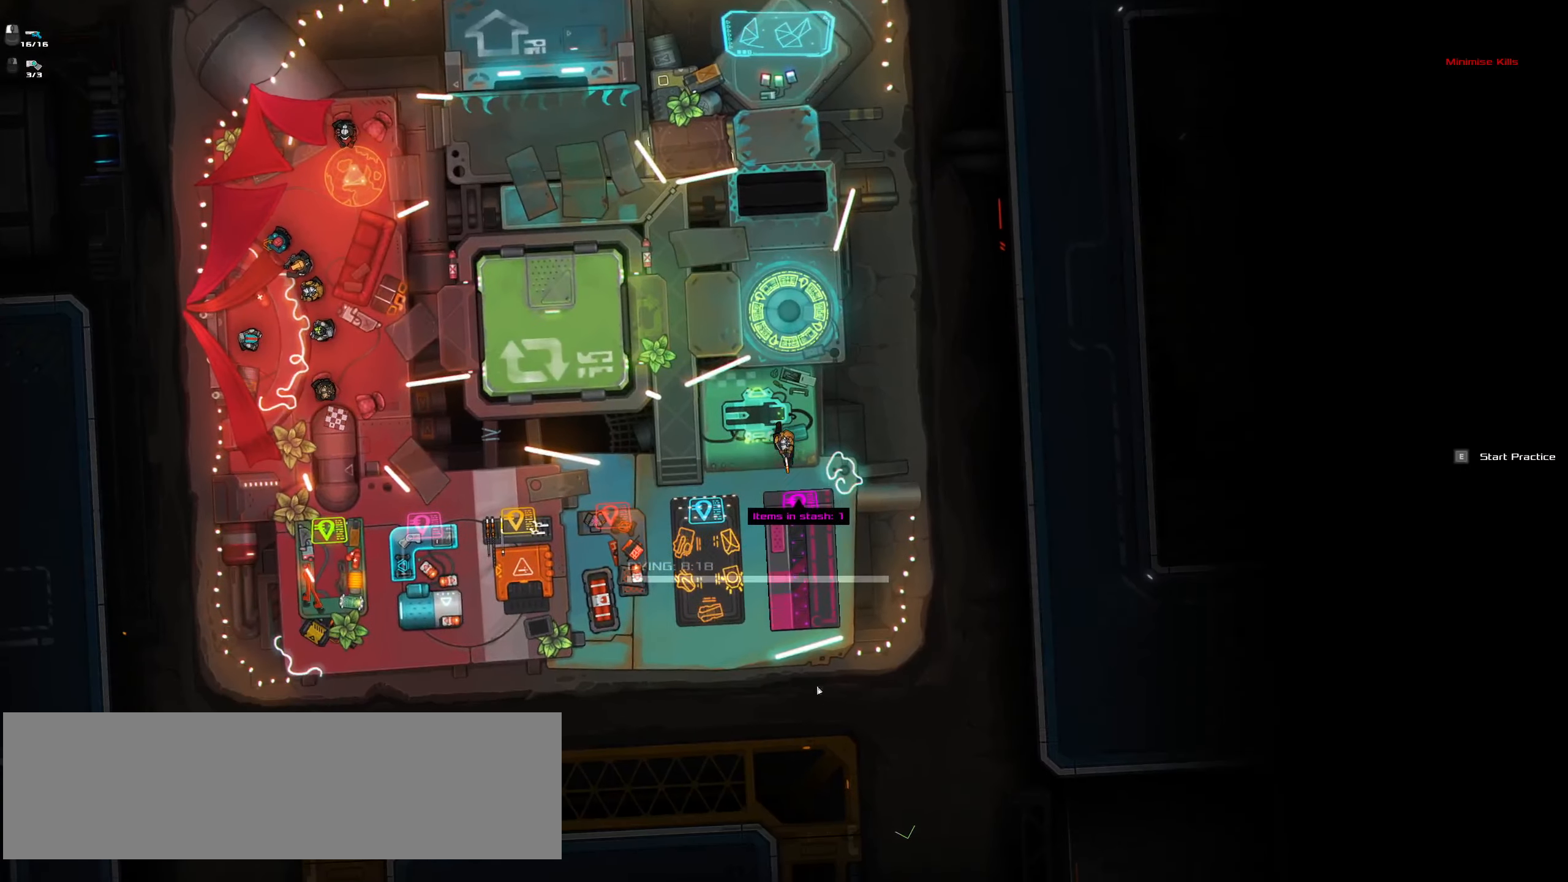
{"keys": [], "mouse": [], "events": [[217, "e", "down"], [267, "s", "up"], [350, "e", "up"]]}
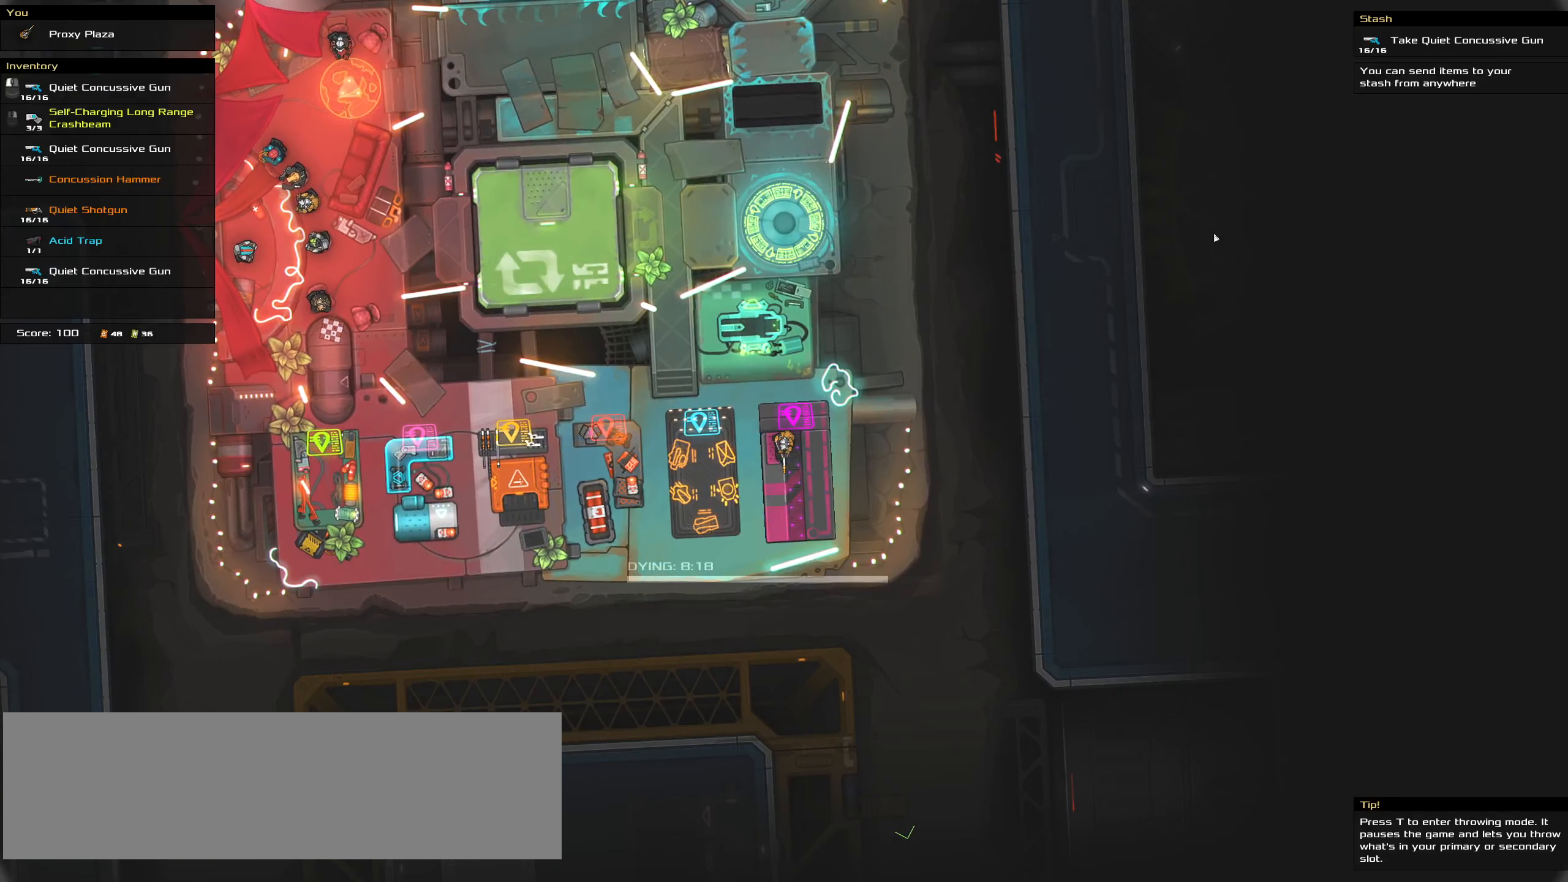
{"keys": [], "mouse": [], "events": []}
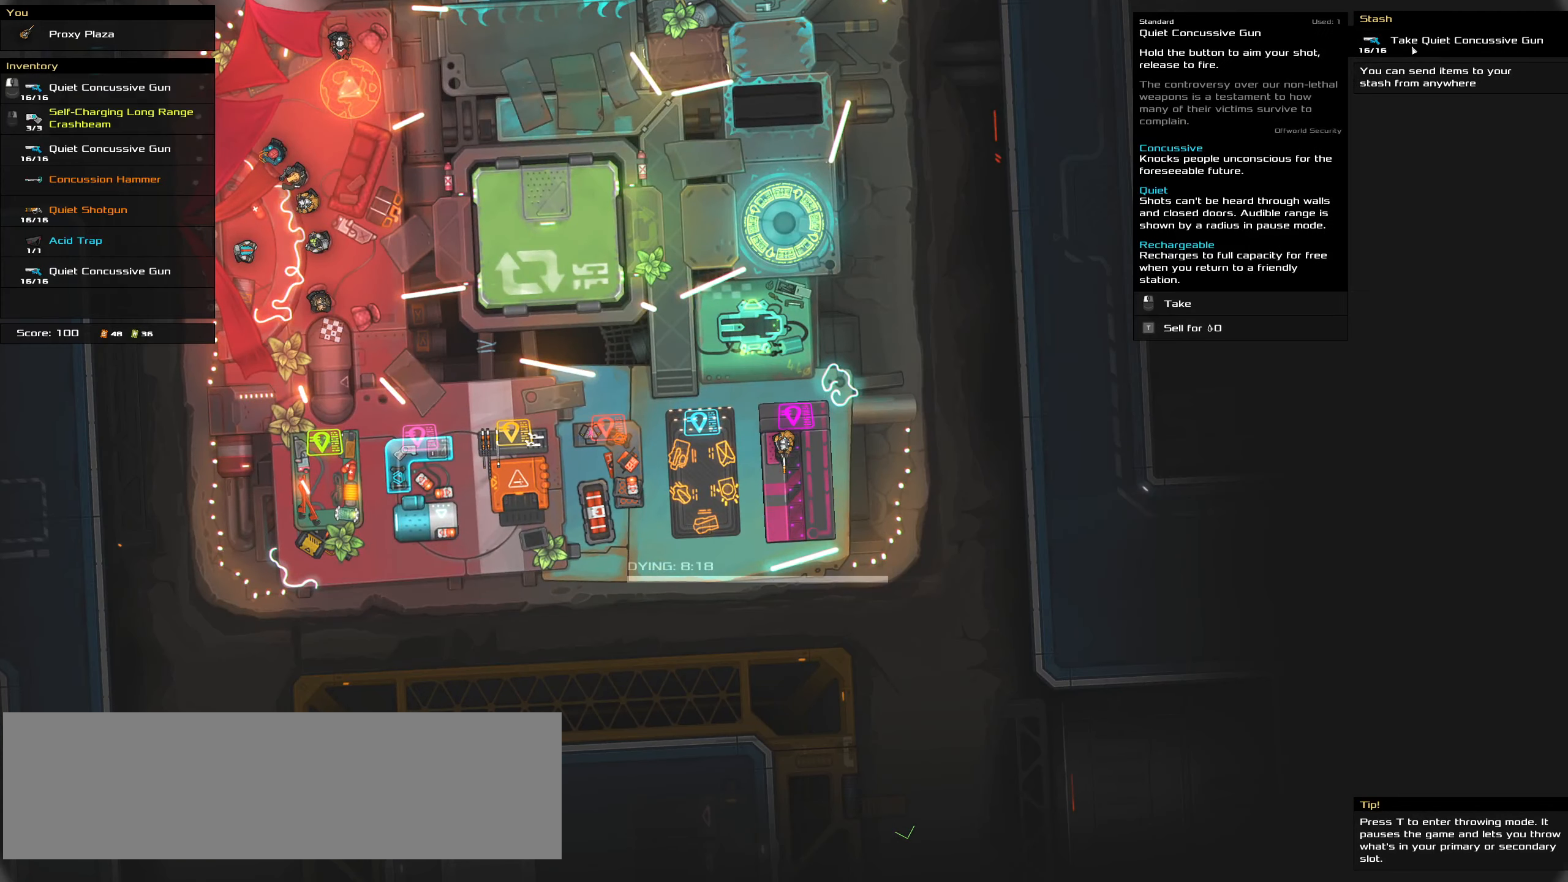
{"keys": ["w"], "mouse": [], "events": [[150, "mouse_left", "down"], [250, "mouse_left", "up"], [433, "w", "down"]]}
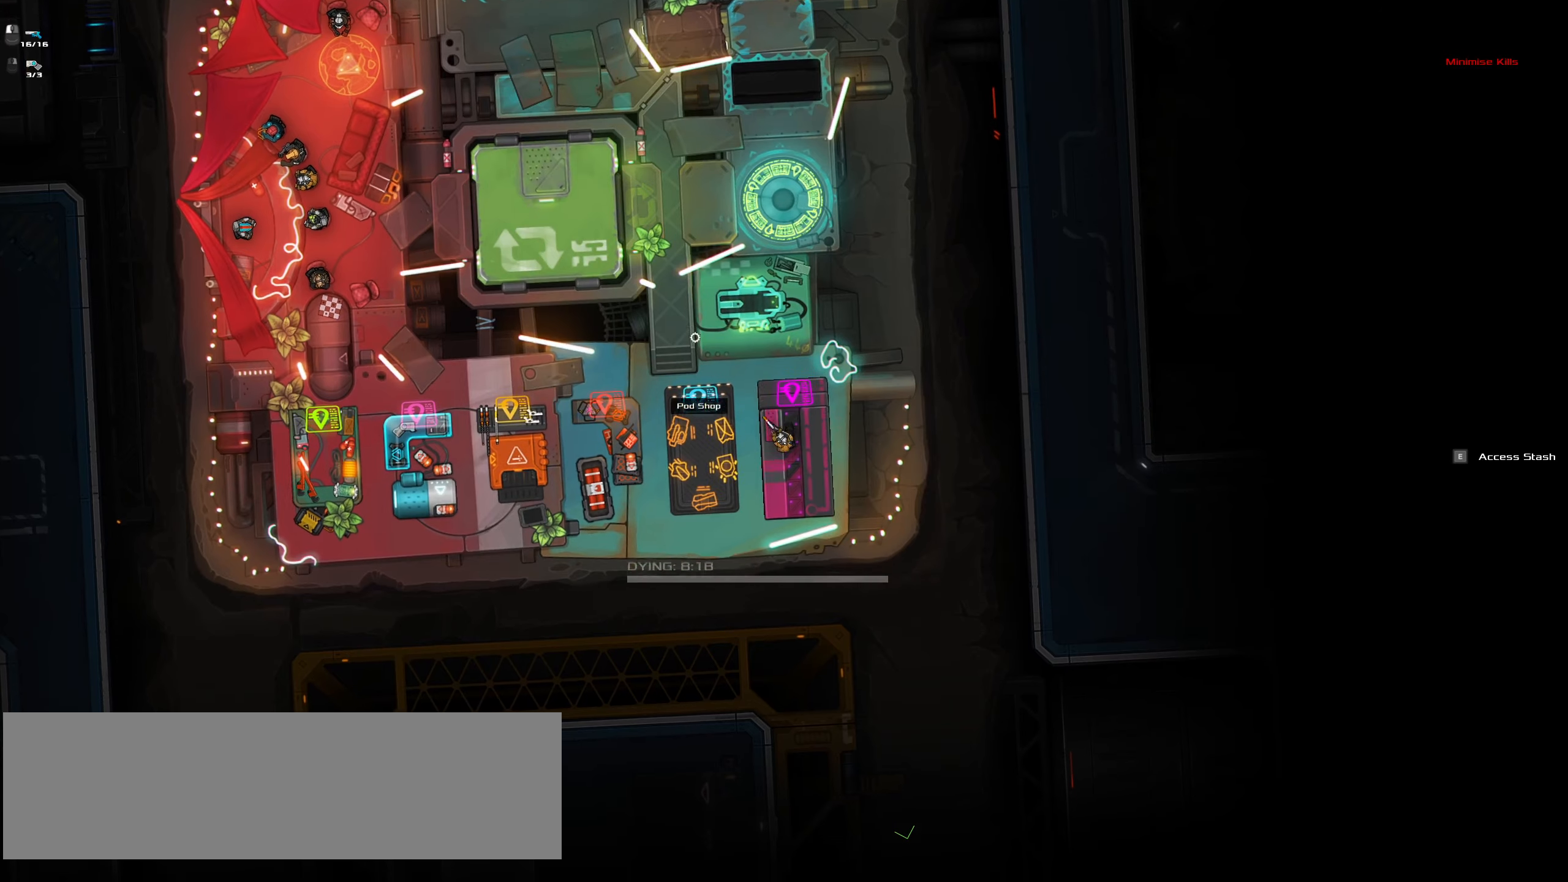
{"keys": ["w"], "mouse": [], "events": []}
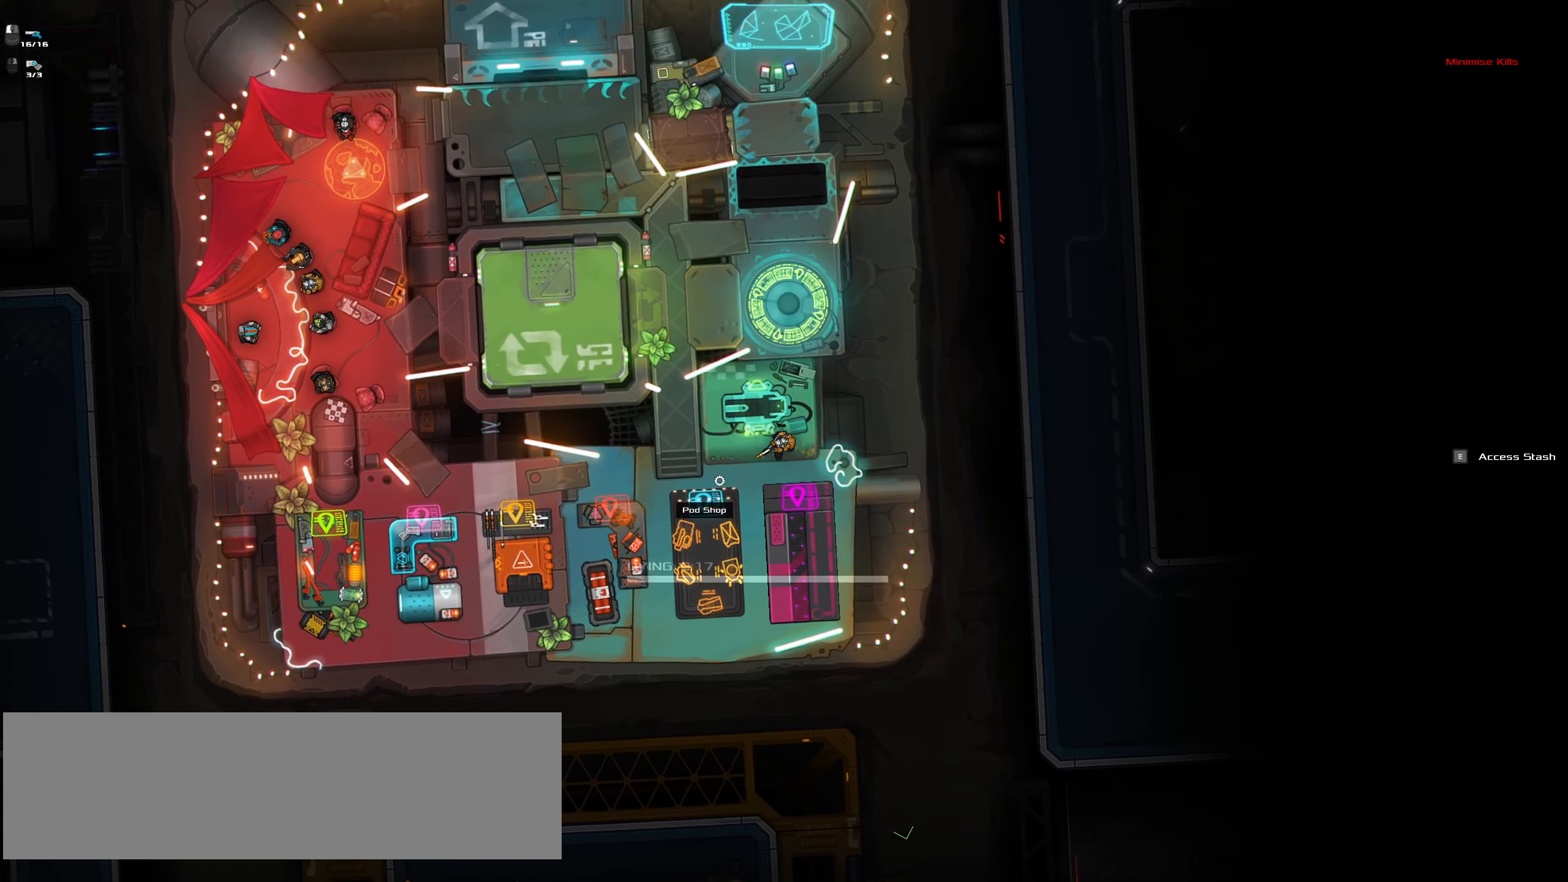
{"keys": ["a"], "mouse": [], "events": [[83, "a", "down"], [267, "w", "up"]]}
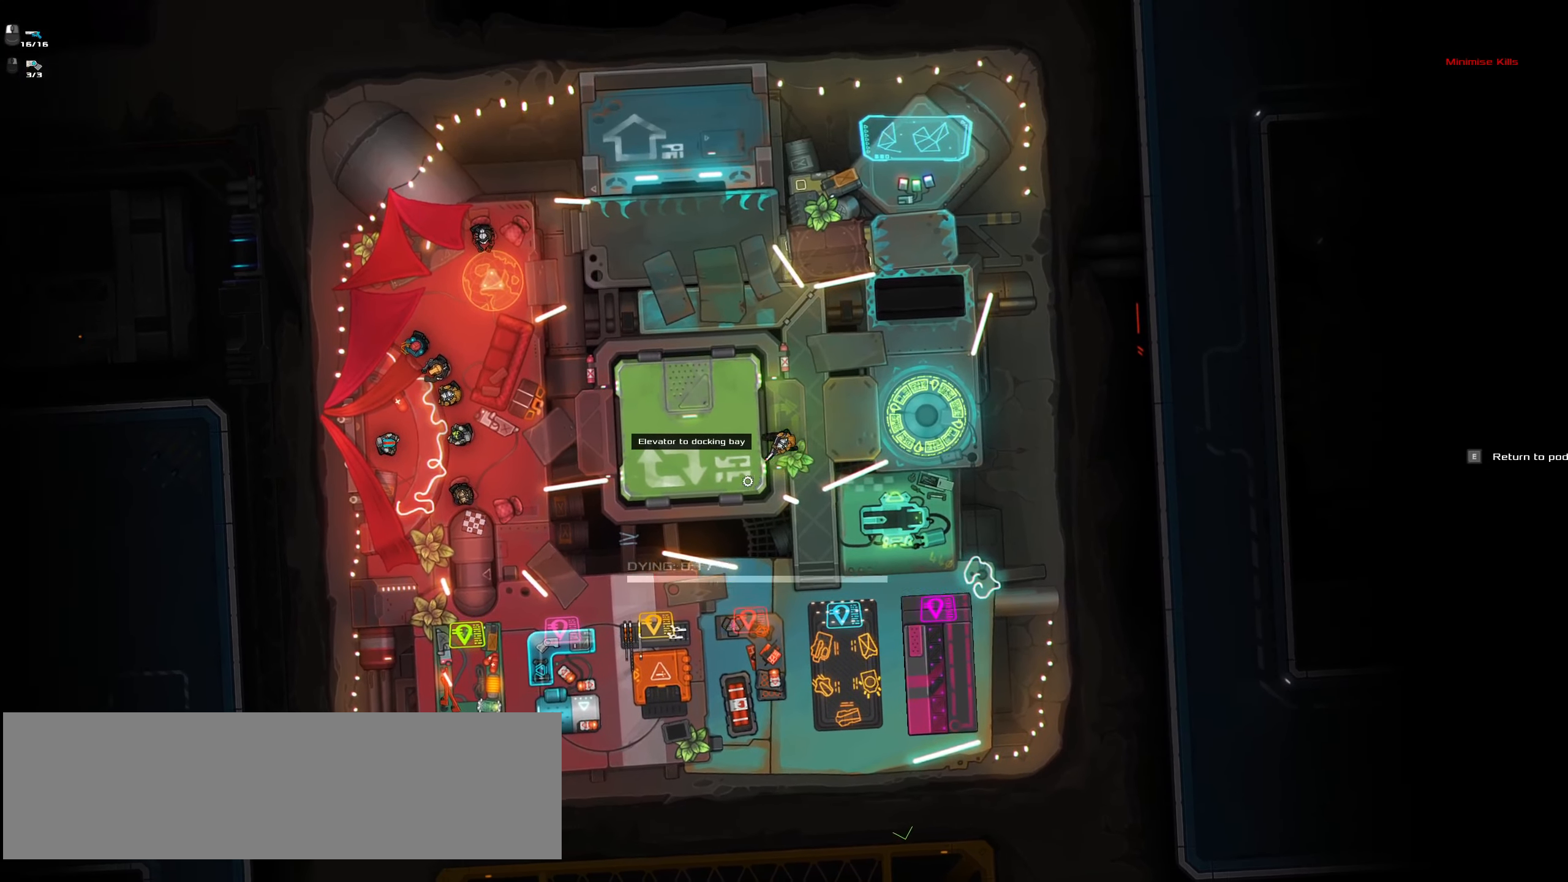
{"keys": [], "mouse": [], "events": [[100, "e", "down"], [200, "a", "up"], [250, "e", "up"]]}
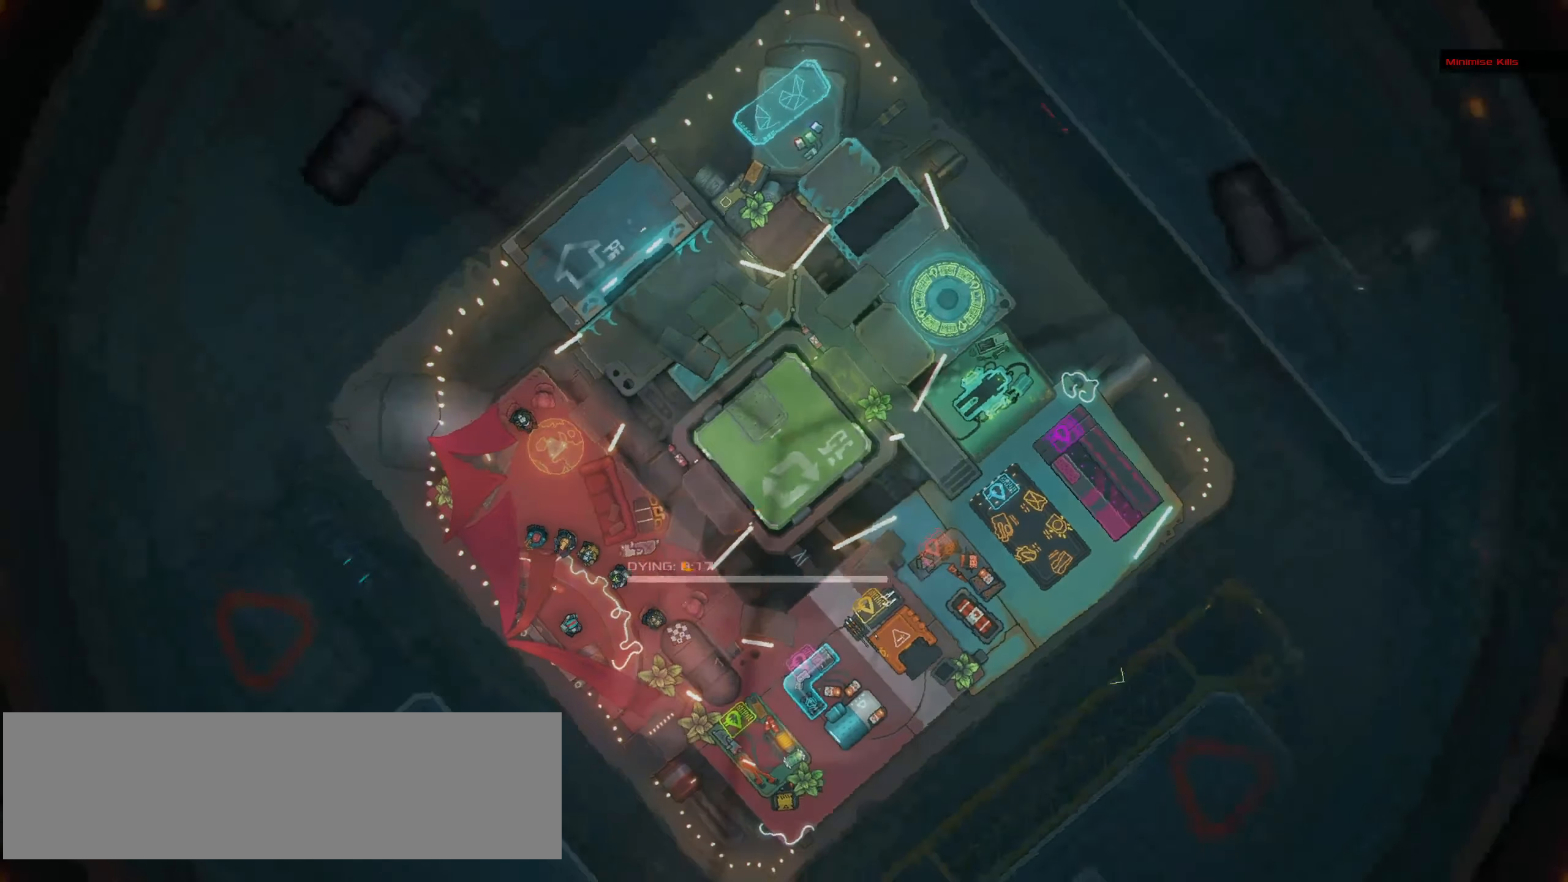
{"keys": [], "mouse": ["left"], "events": [[83, "mouse_left", "down"]]}
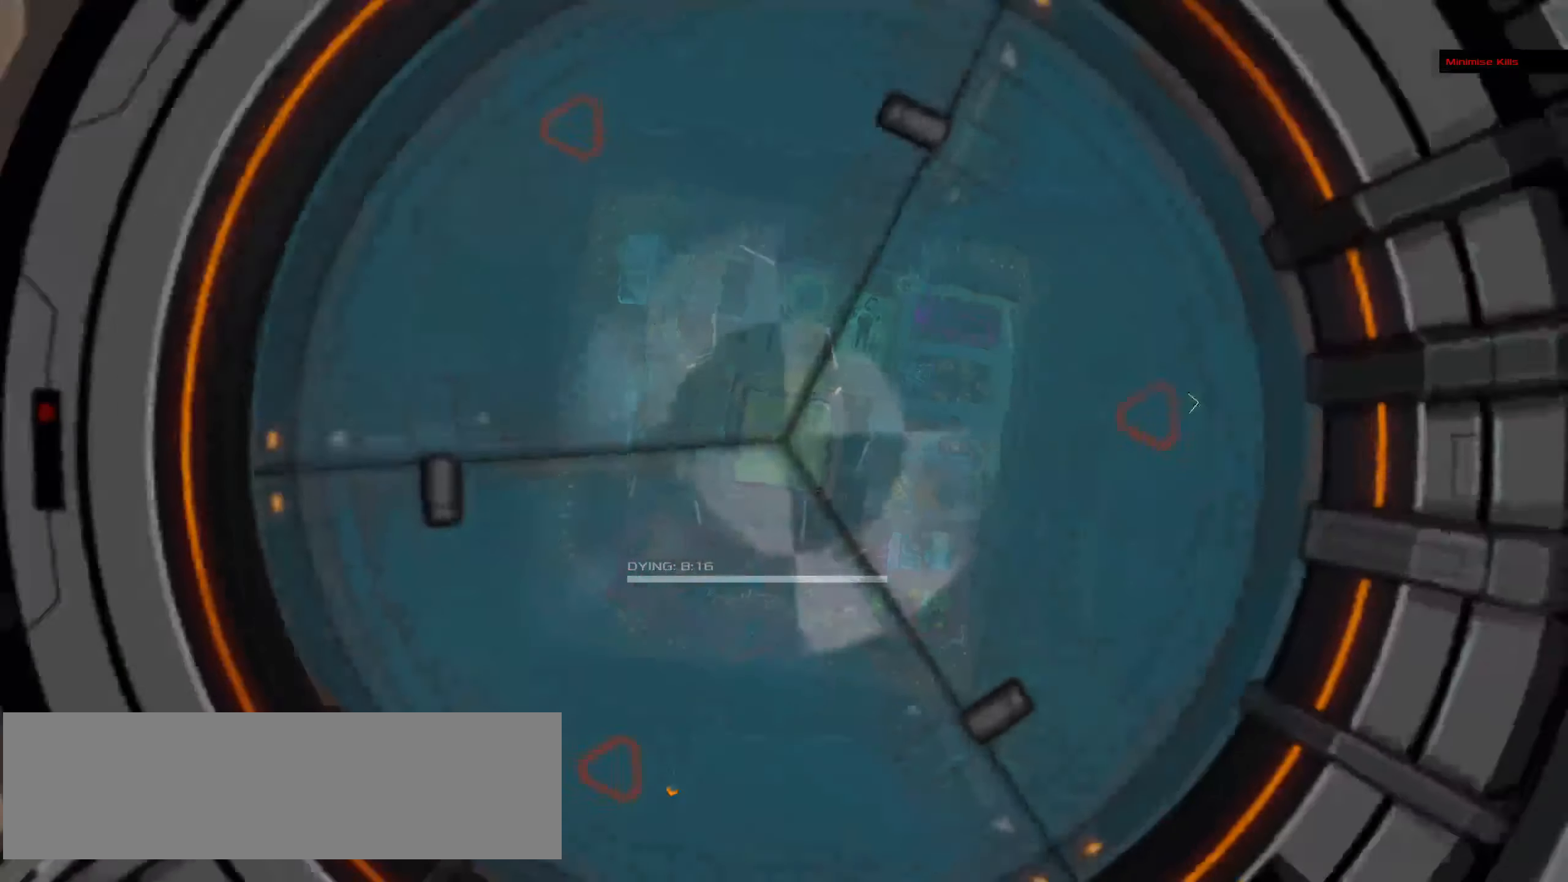
{"keys": [], "mouse": ["left"]}
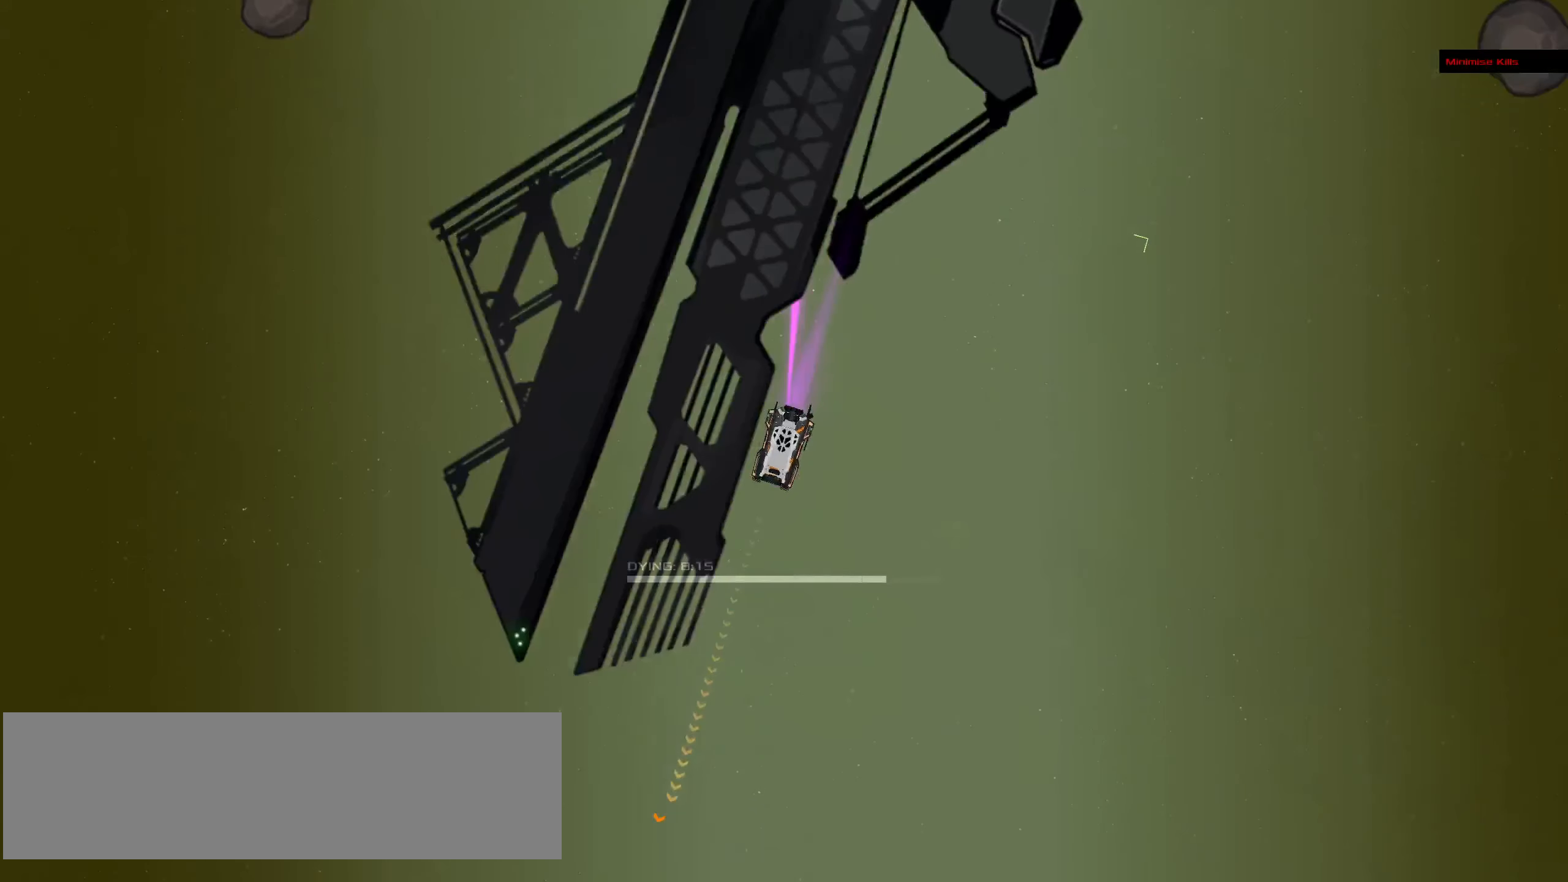
{"keys": [], "mouse": ["left"], "events": []}
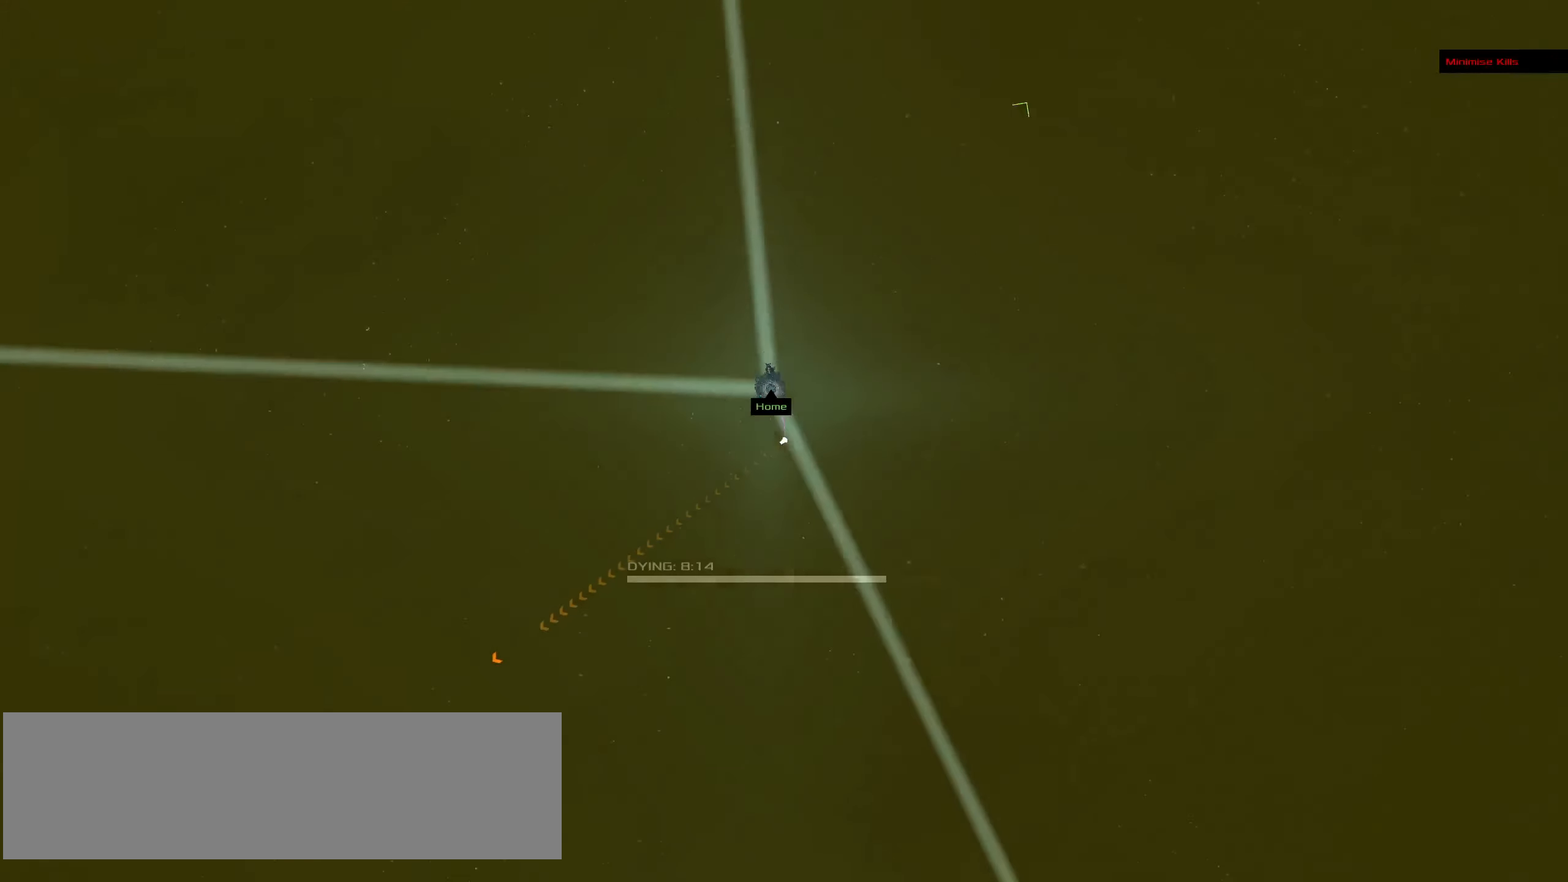
{"keys": [], "mouse": ["left"], "events": []}
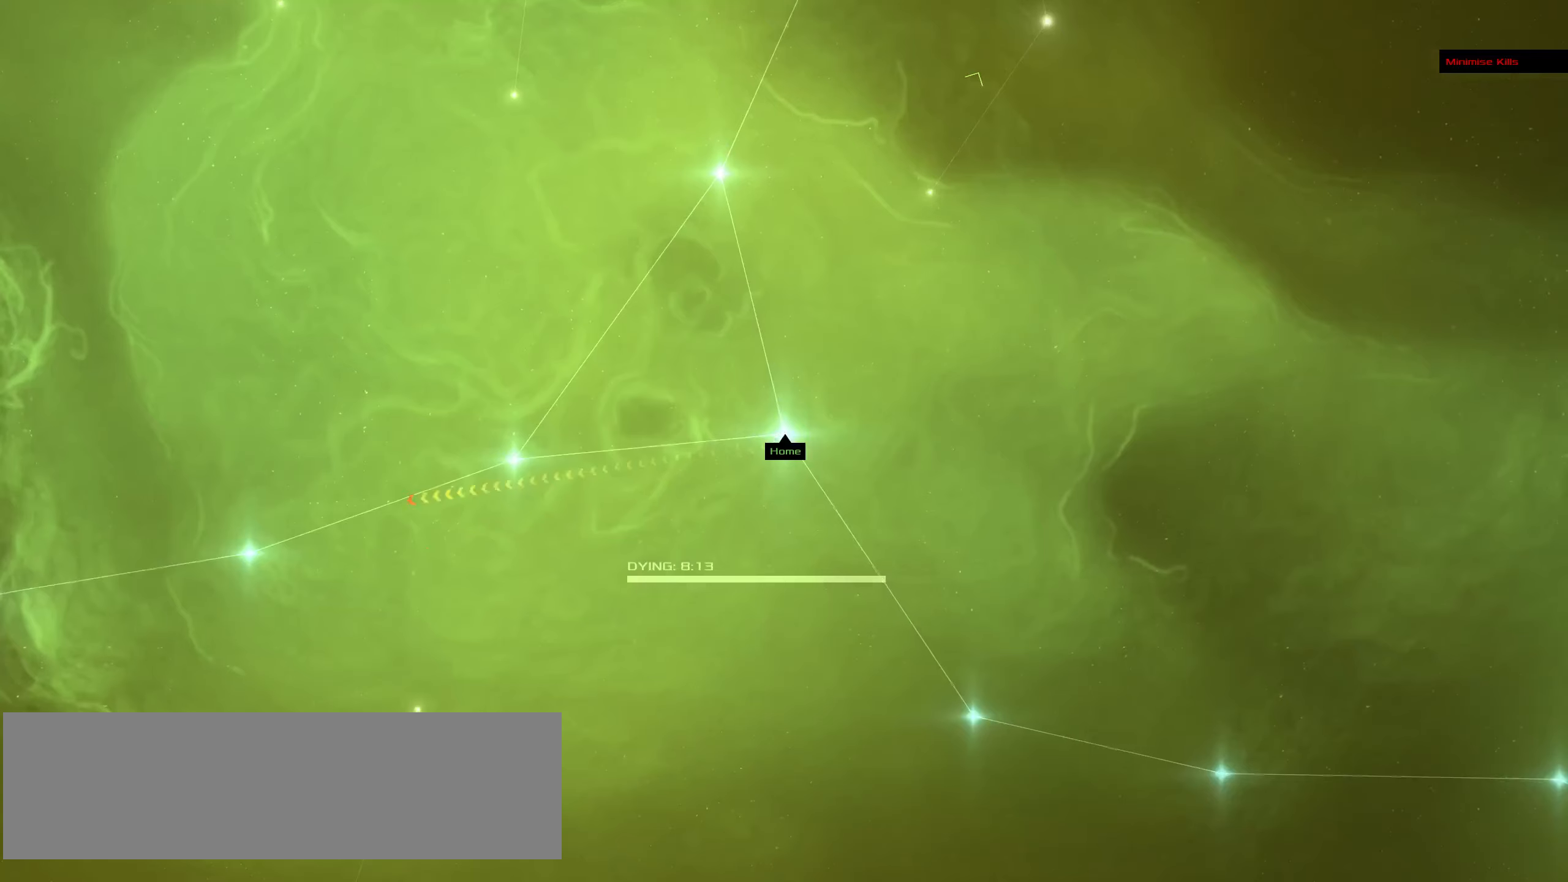
{"keys": ["f"], "mouse": ["left"], "events": [[84, "f", "down"]]}
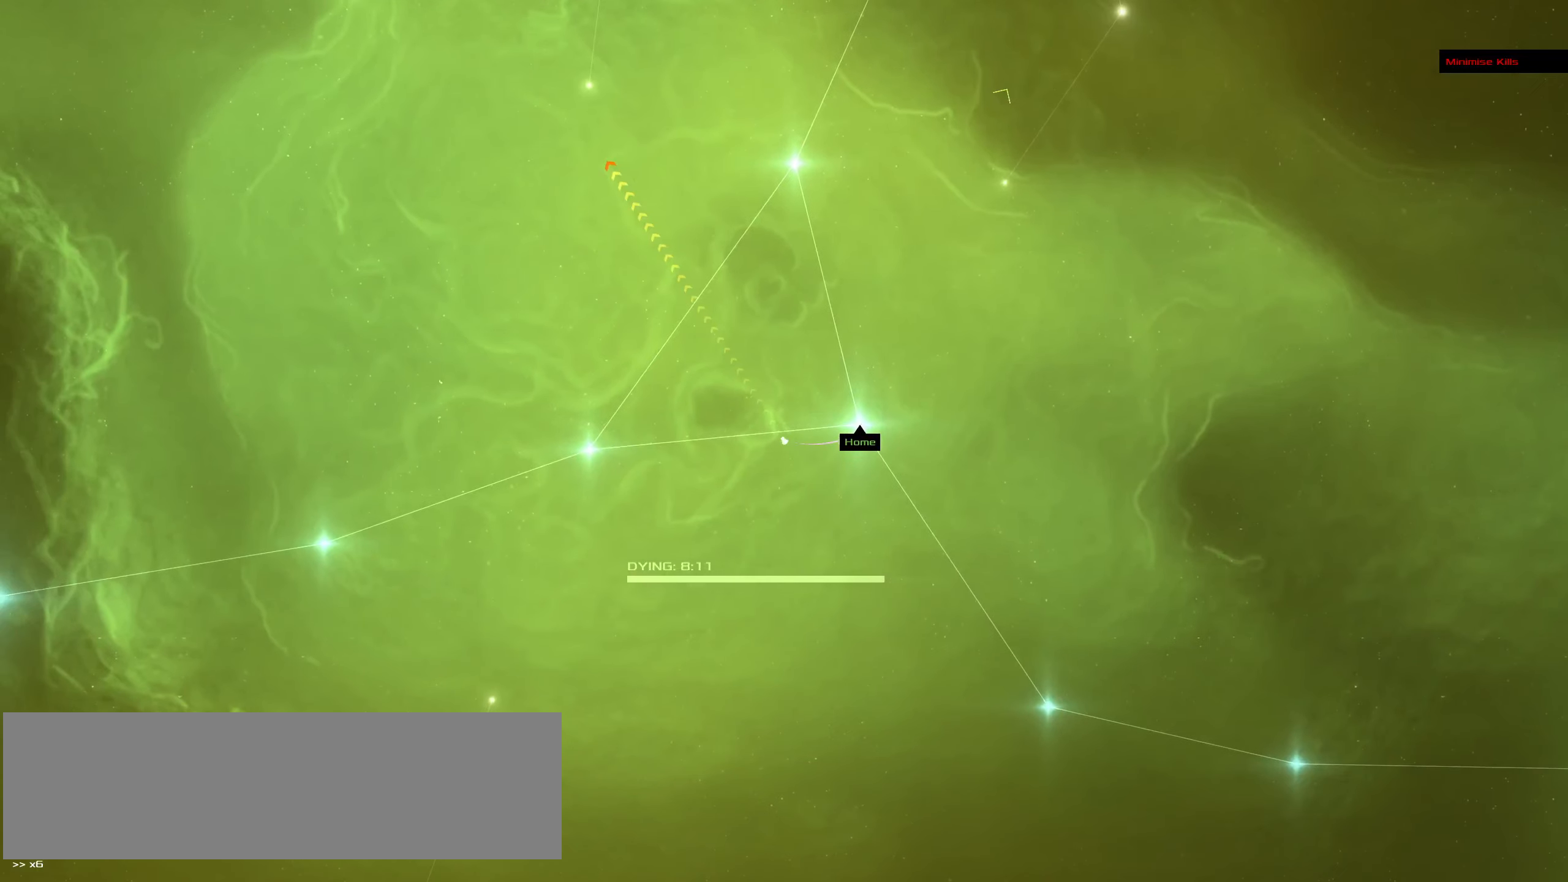
{"keys": ["f"], "mouse": [], "events": [[484, "mouse_left", "up"]]}
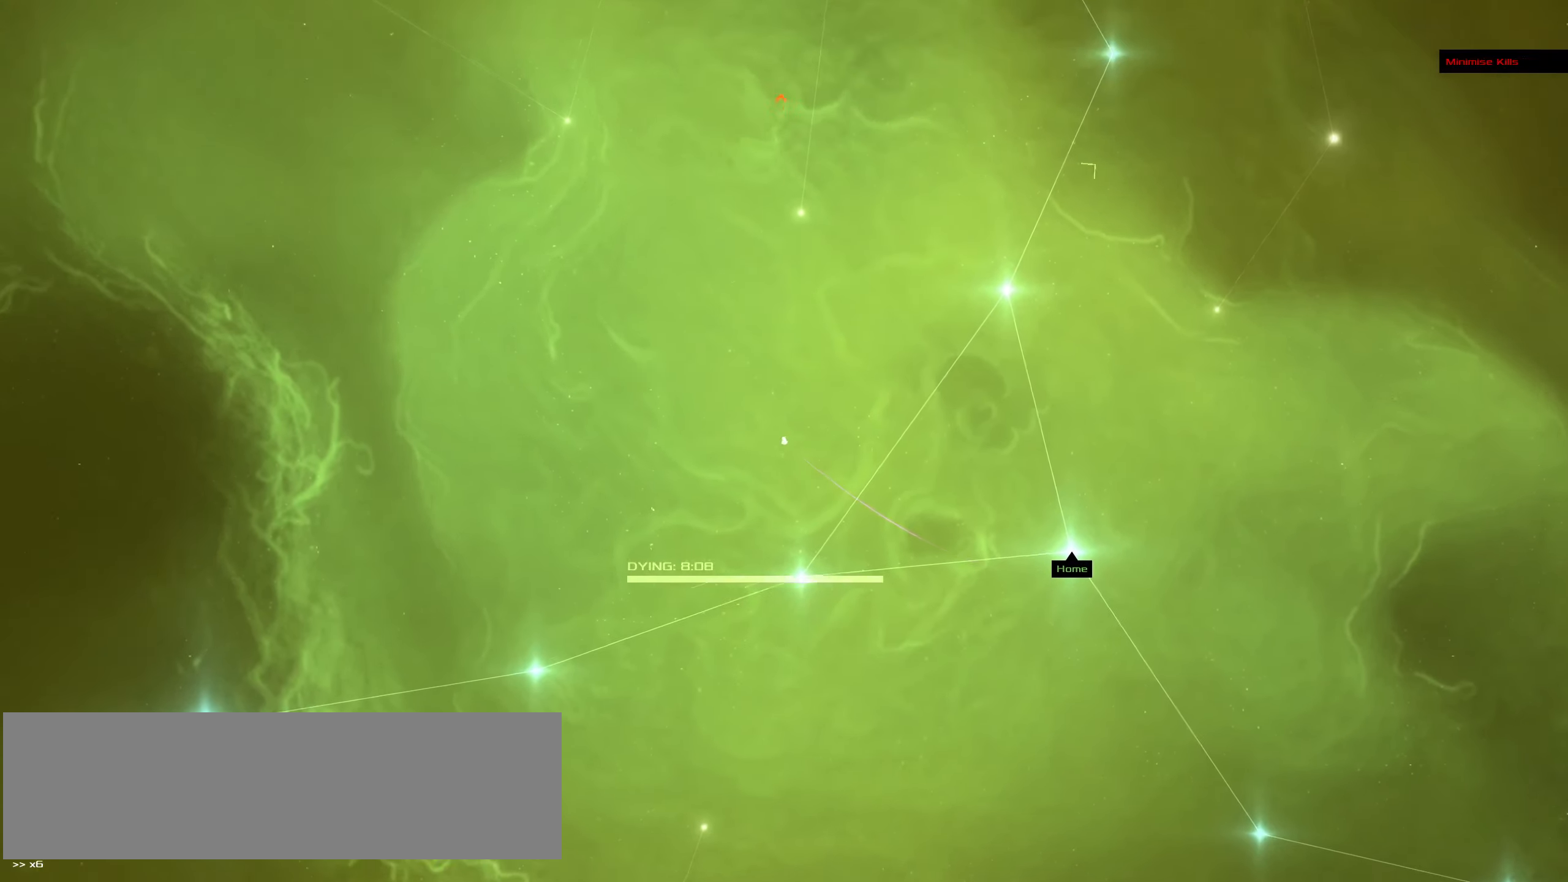
{"keys": [], "mouse": [], "events": [[67, "space", "down"], [167, "f", "up"], [217, "space", "up"]]}
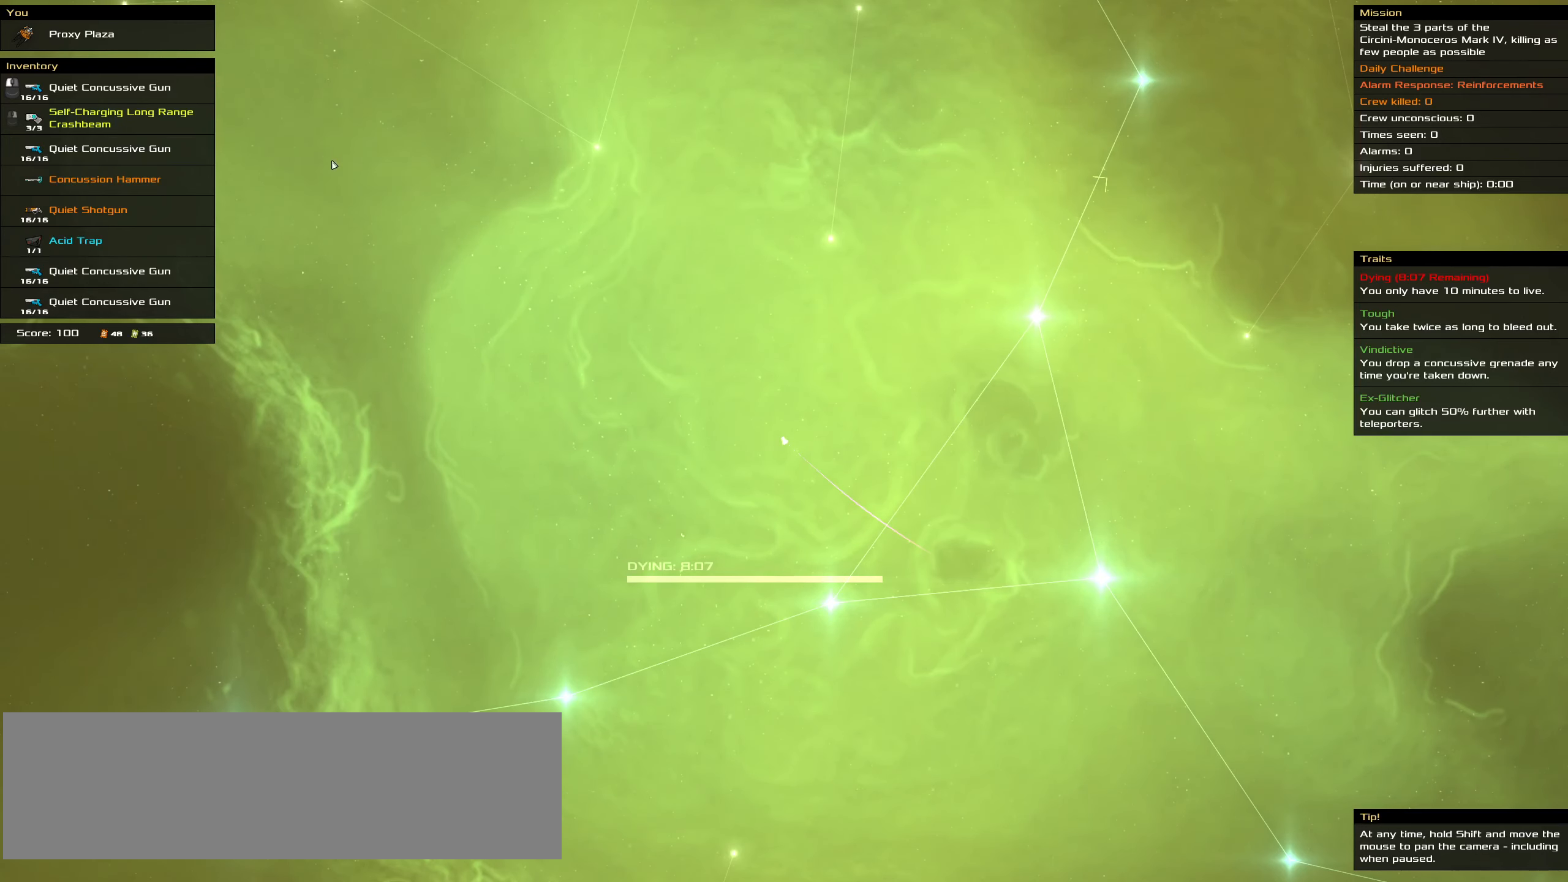
{"keys": [], "mouse": [], "events": []}
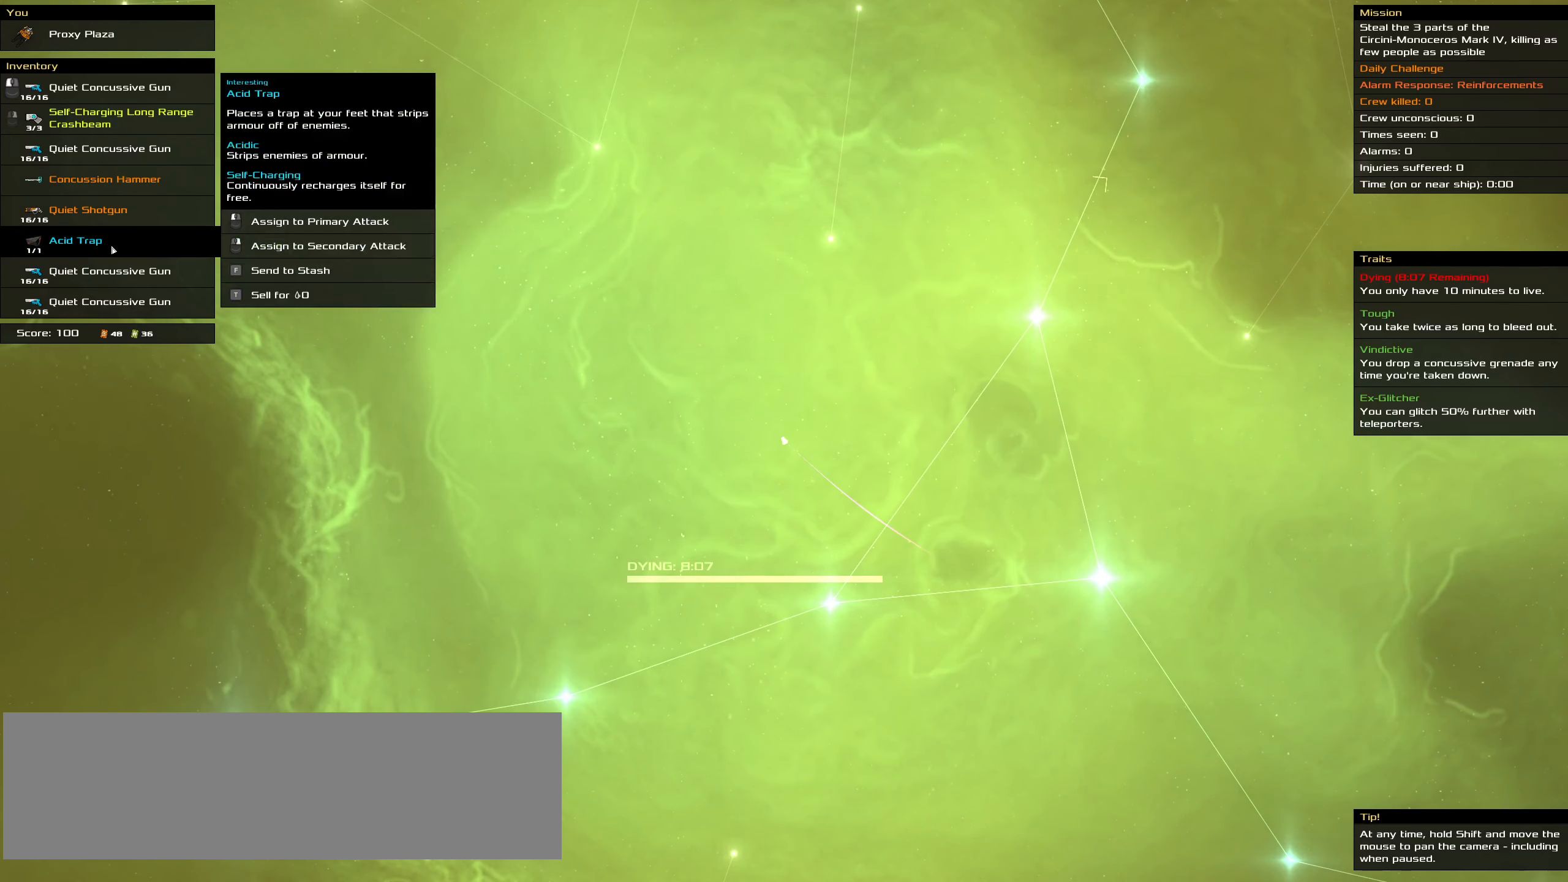
{"keys": [], "mouse": [], "events": []}
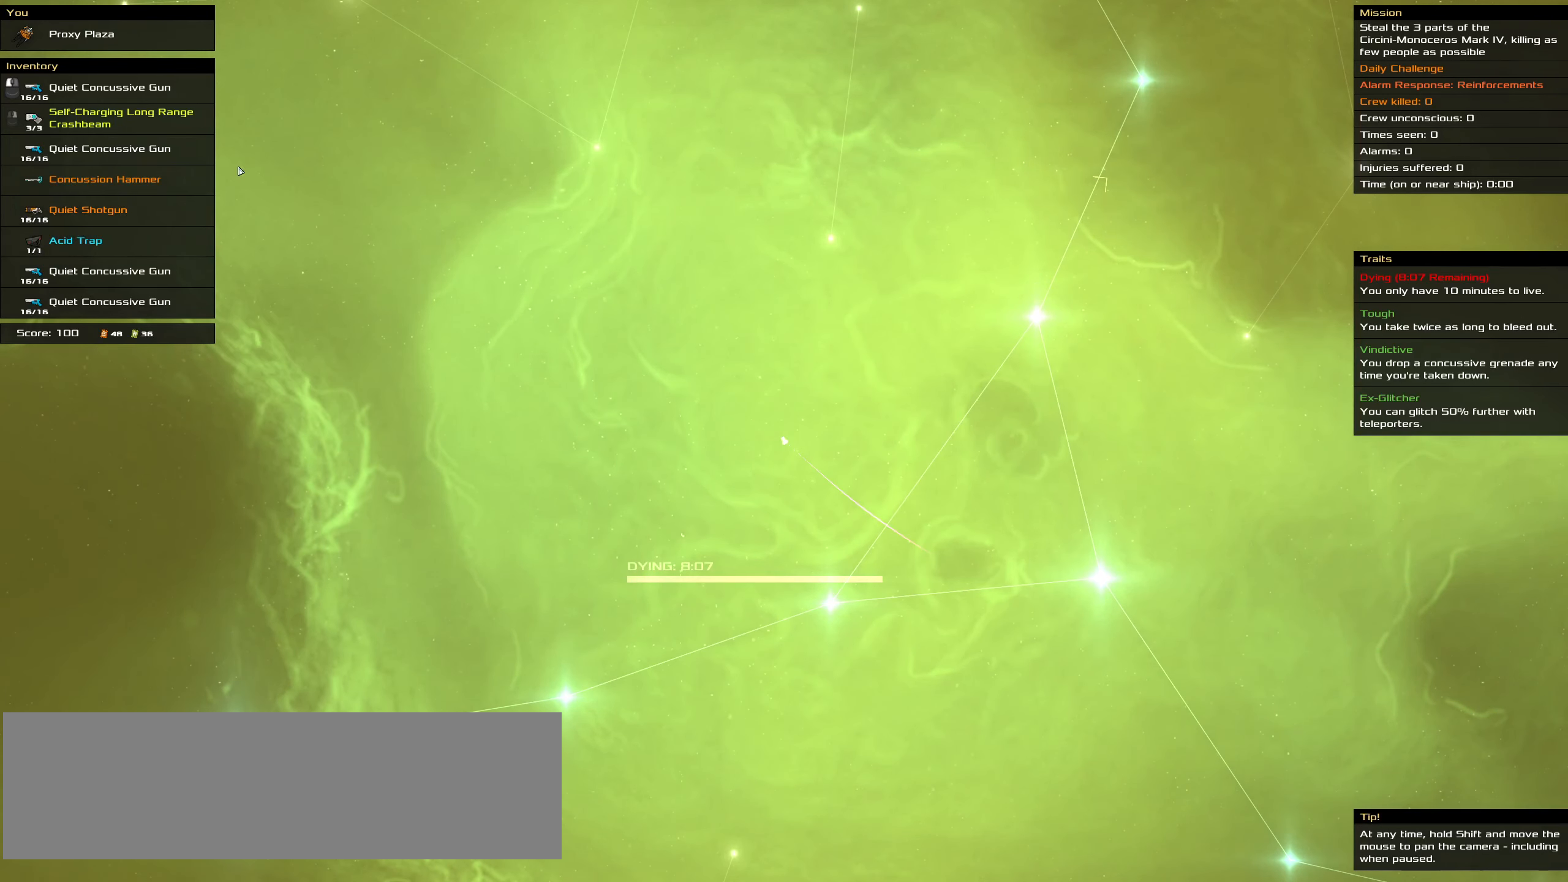
{"keys": ["shift_l"], "mouse": [], "events": [[117, "shift_l", "down"]]}
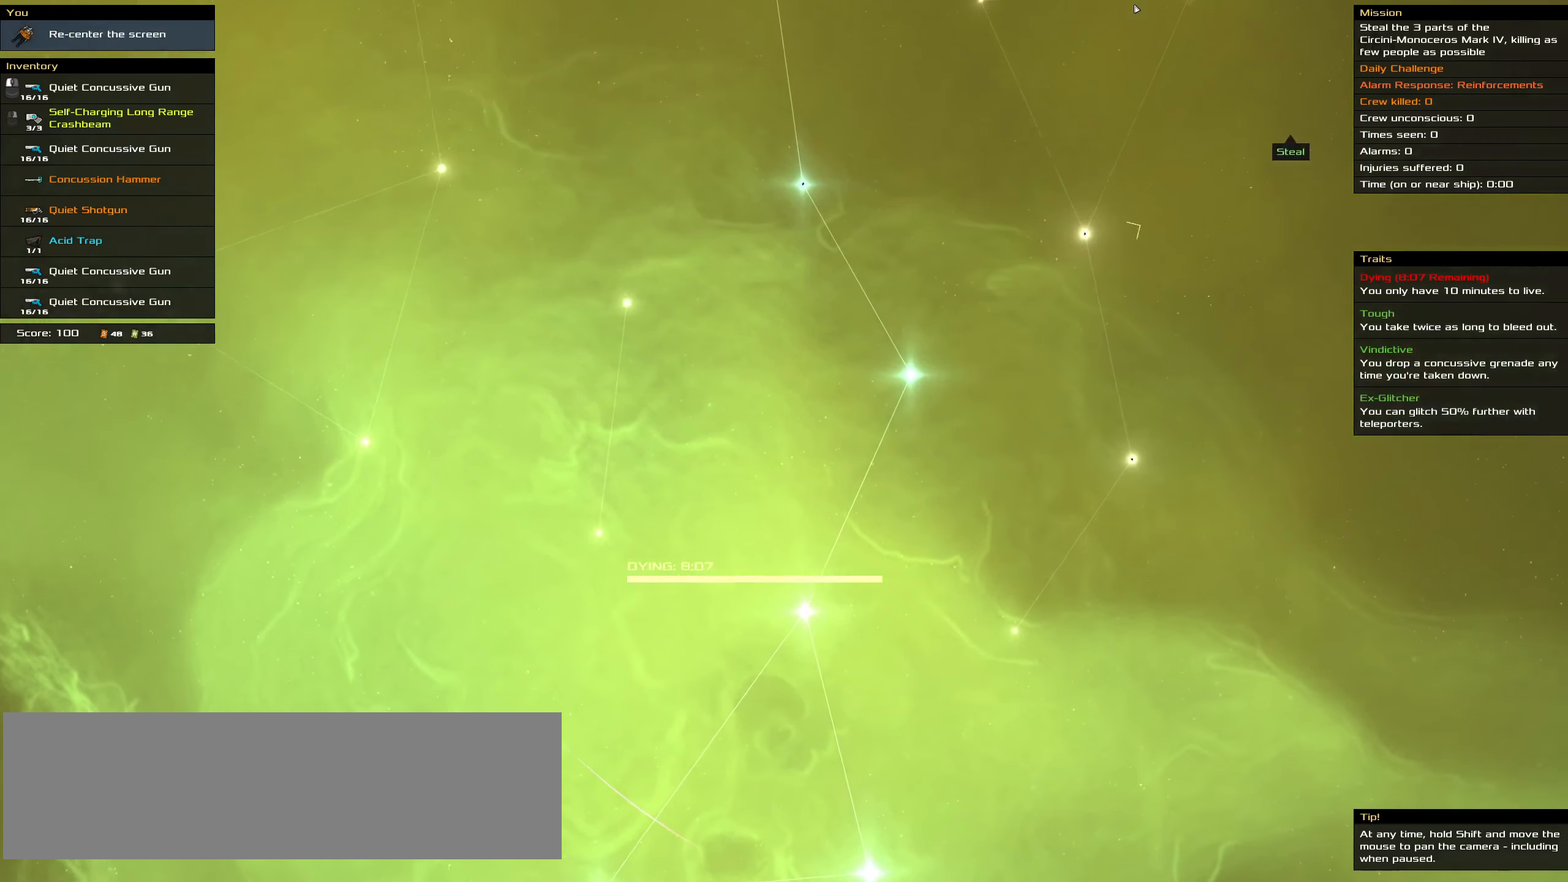
{"keys": ["shift_l"], "mouse": [], "events": []}
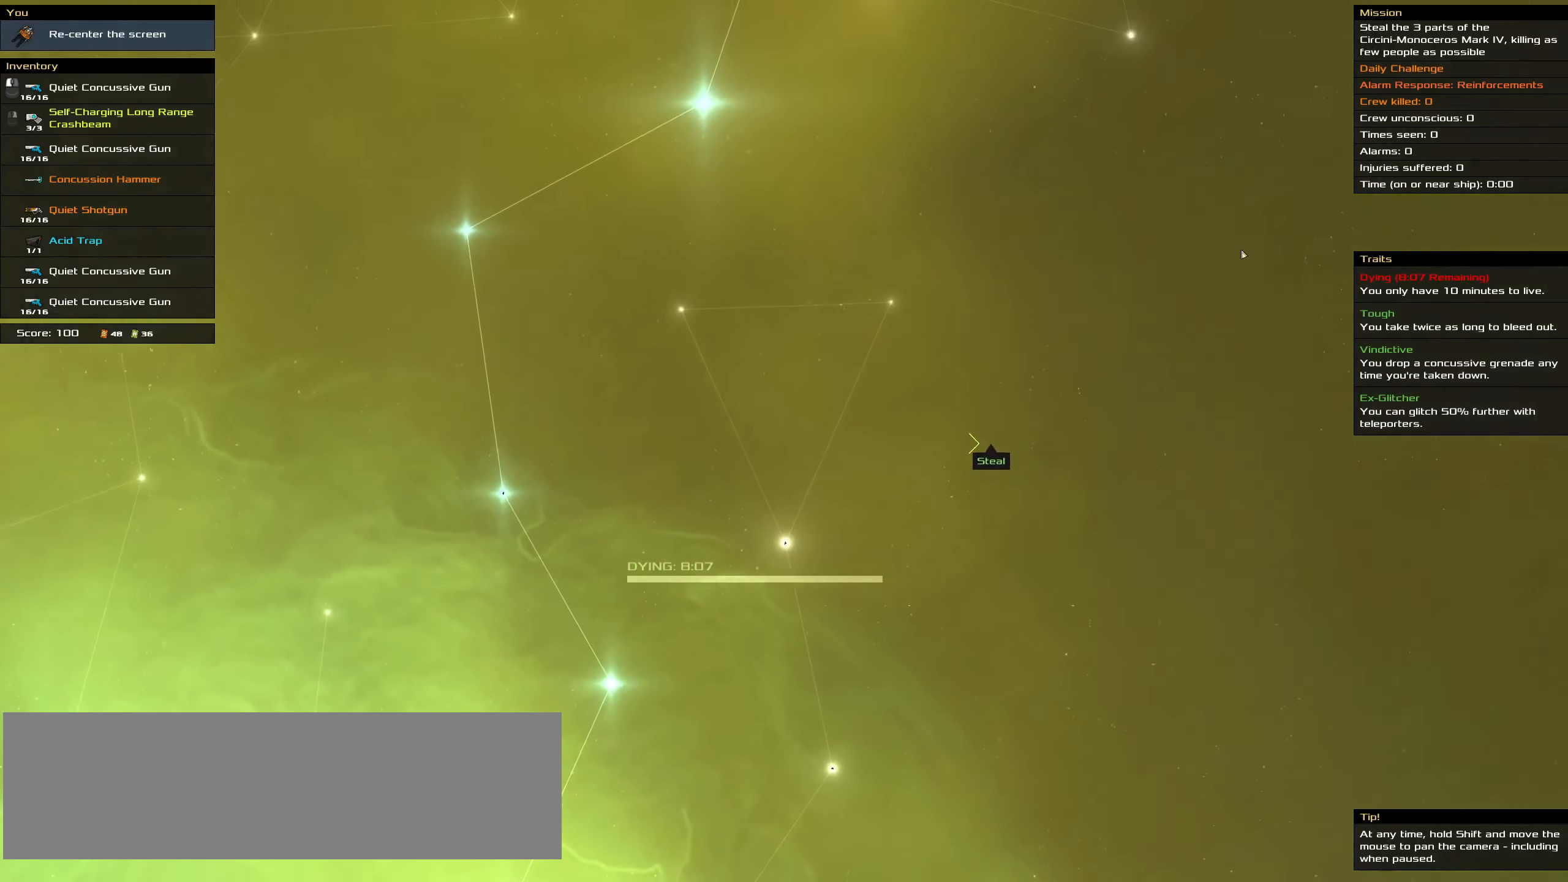
{"keys": [], "mouse": [], "events": [[250, "shift_l", "up"]]}
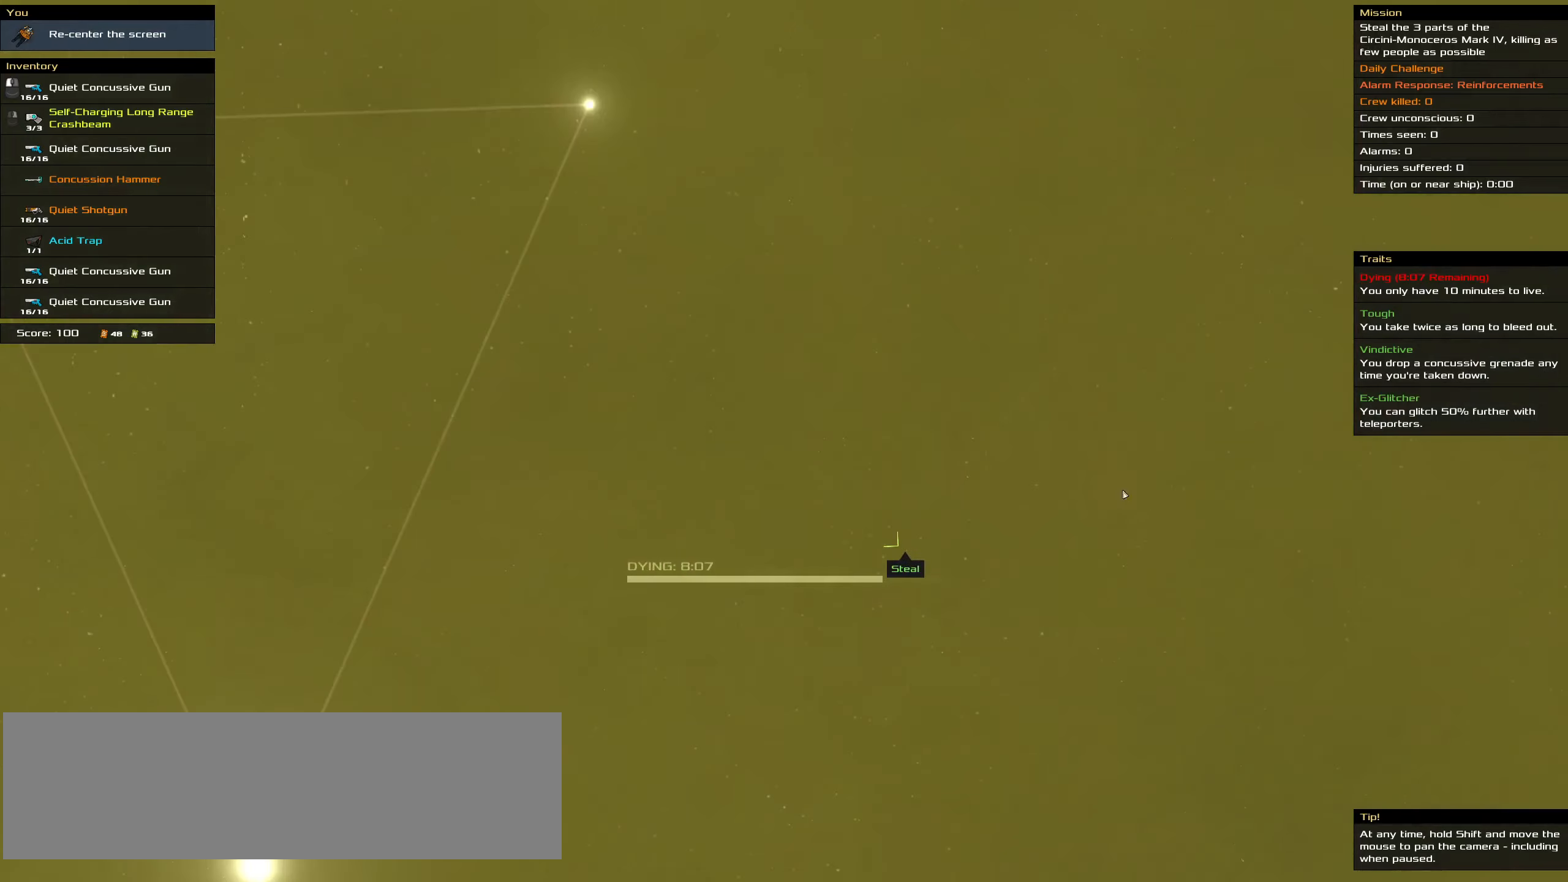
{"keys": [], "mouse": [], "events": [[116, "shift_l", "down"], [383, "shift_l", "up"]]}
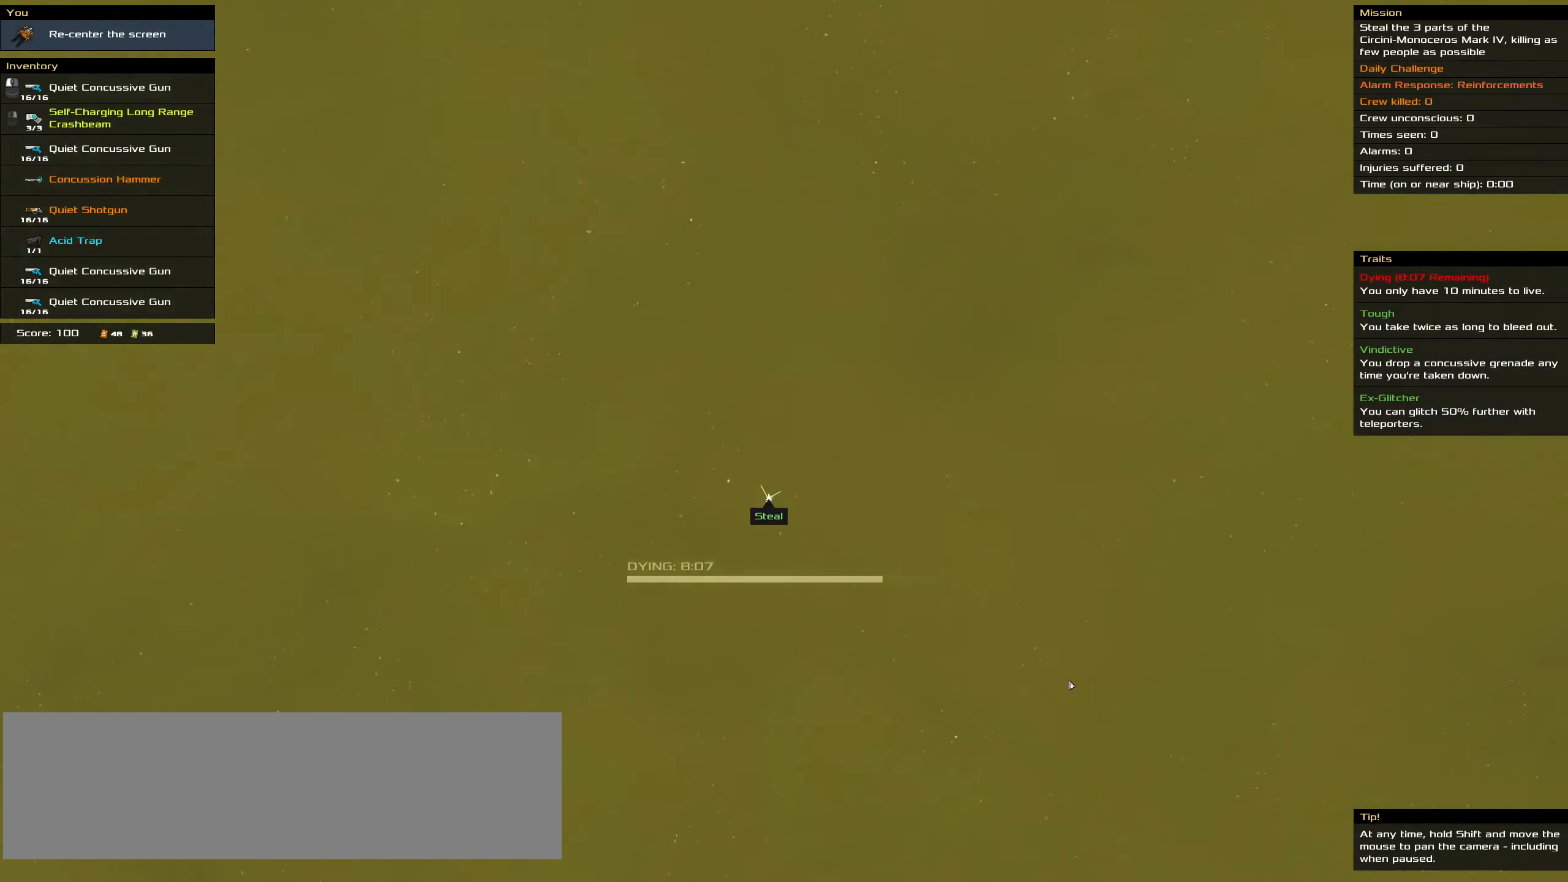
{"keys": [], "mouse": [], "events": [[250, "shift_l", "down"], [366, "shift_l", "up"]]}